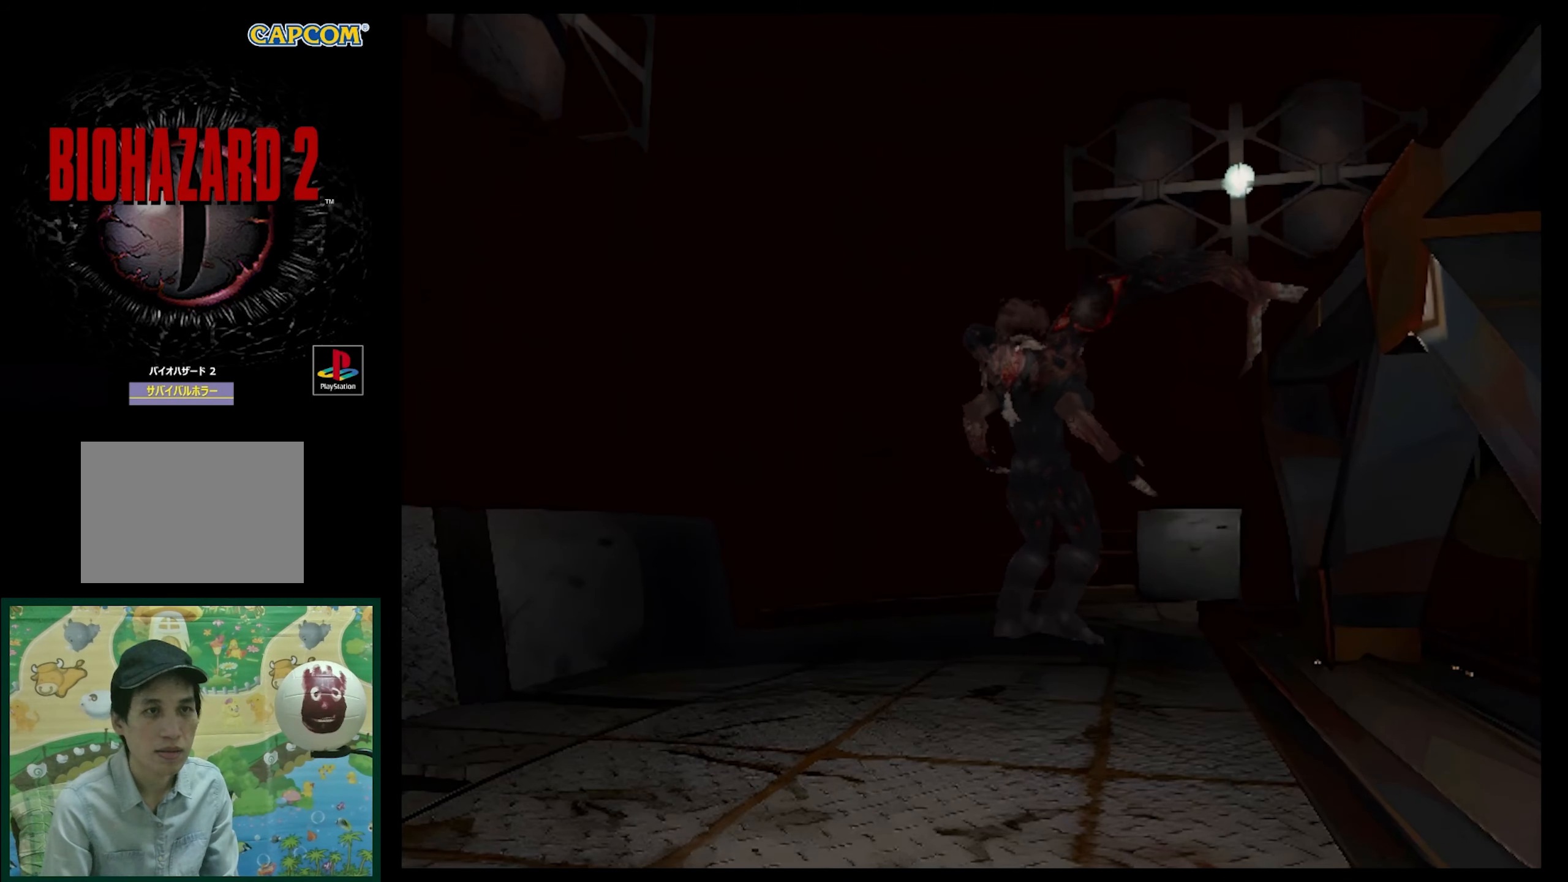
Gameplay with a controller (PlayStation layout); each line is a JSON object with the inputs held at the frame after it. "events" lists button and stick changes between this image and that frame as [ms after this image, input, new state], when the widget could be followed in between. Not read: L3 R3.
{"buttons": ["DPAD_UP"], "events": [[217, "SQUARE", "up"]]}
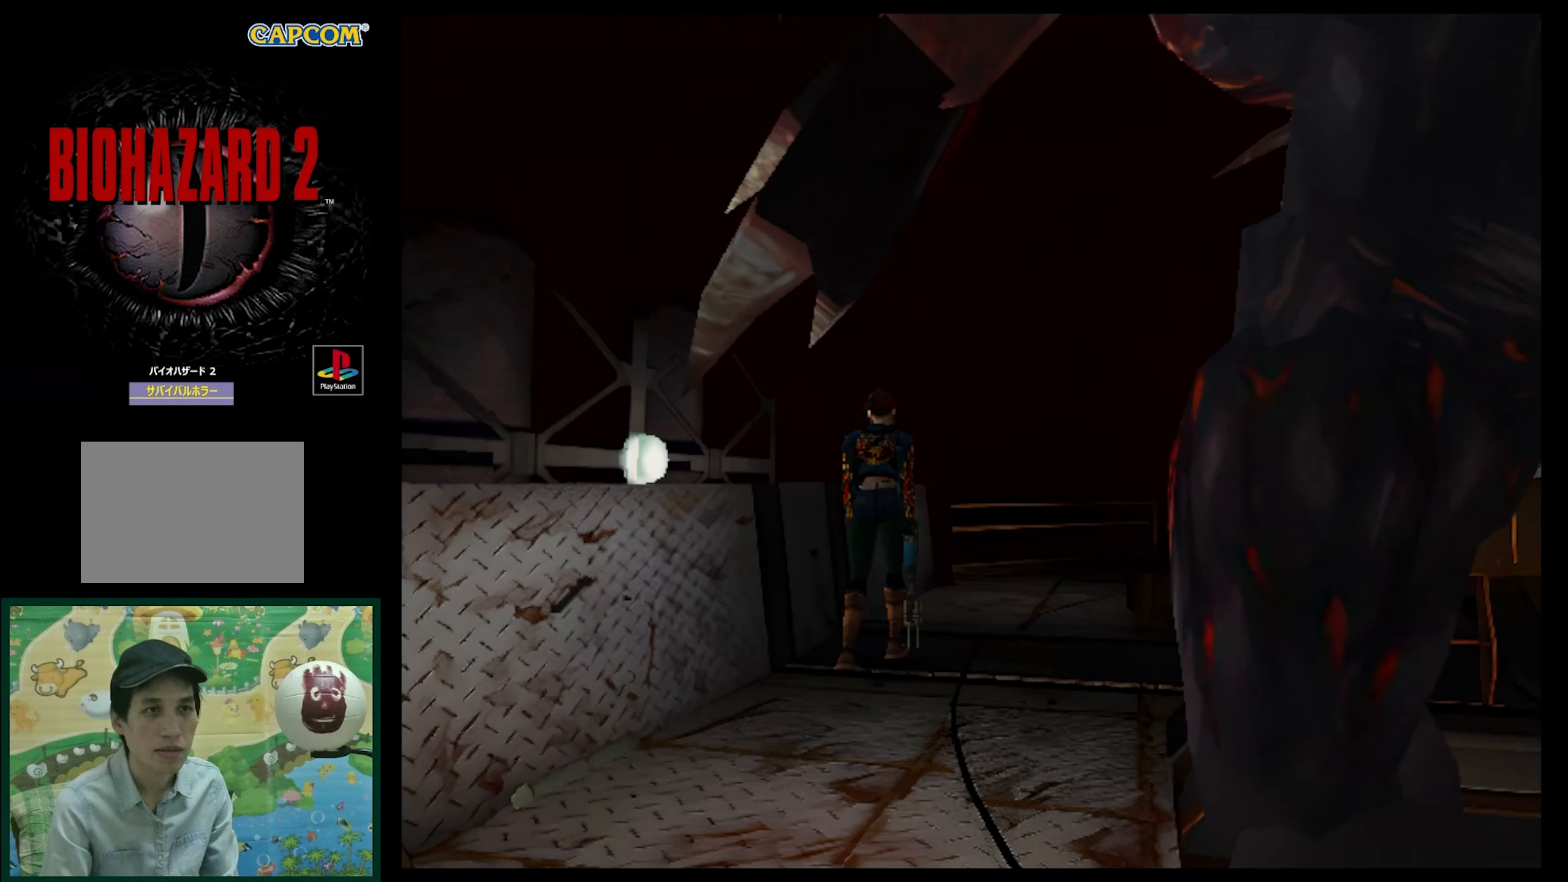
{"buttons": ["SQUARE", "DPAD_UP"], "events": [[67, "DPAD_RIGHT", "down"], [200, "SQUARE", "down"], [217, "DPAD_RIGHT", "up"]]}
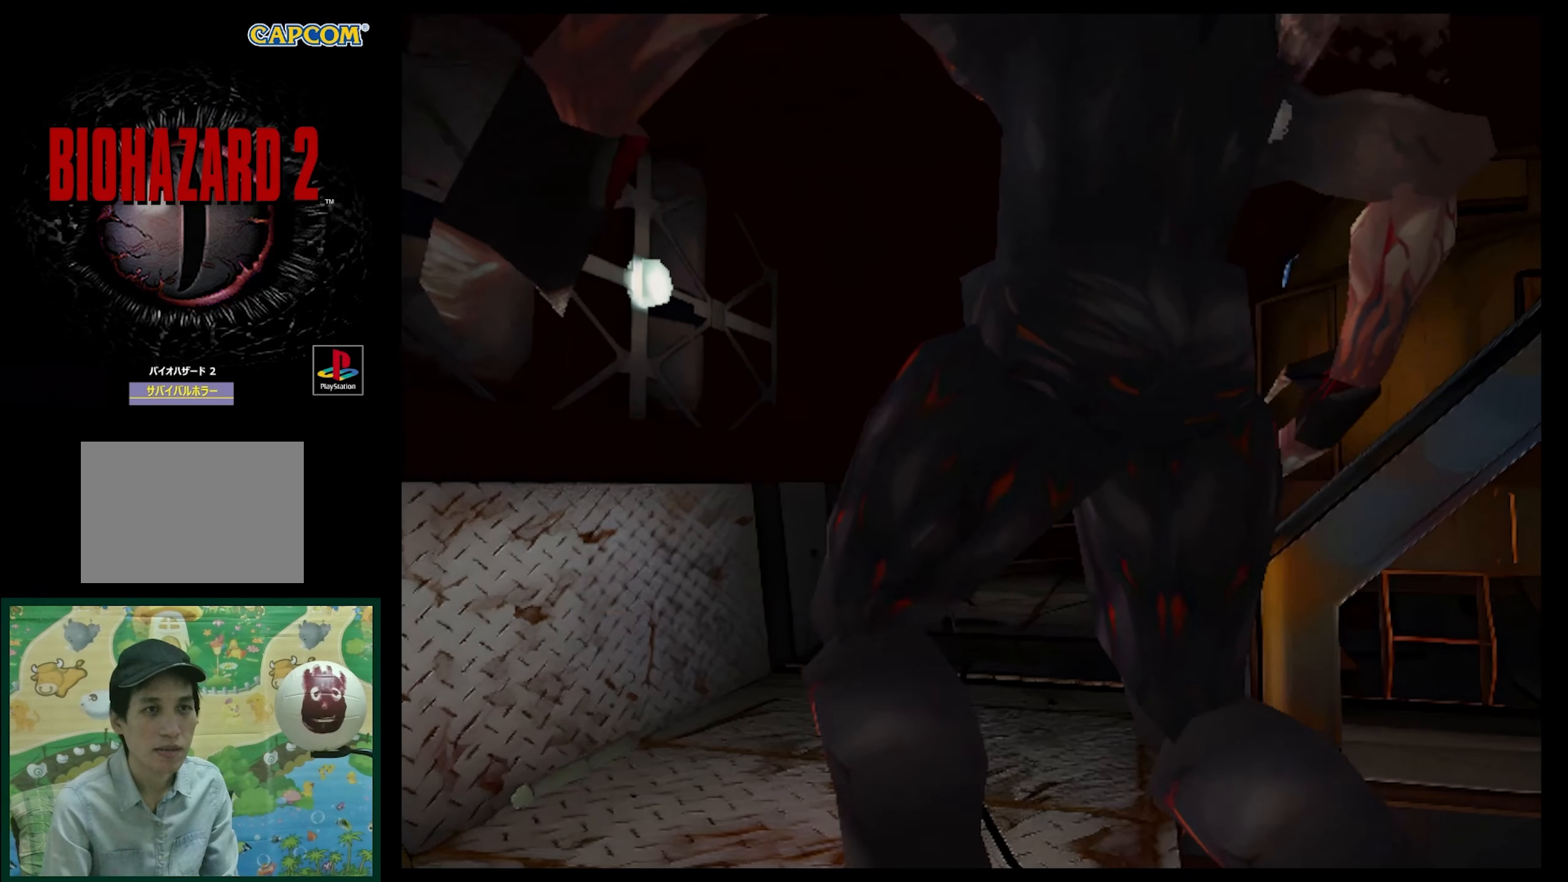
{"buttons": ["SQUARE", "DPAD_UP"], "events": [[417, "SQUARE", "up"], [433, "SQUARE", "down"]]}
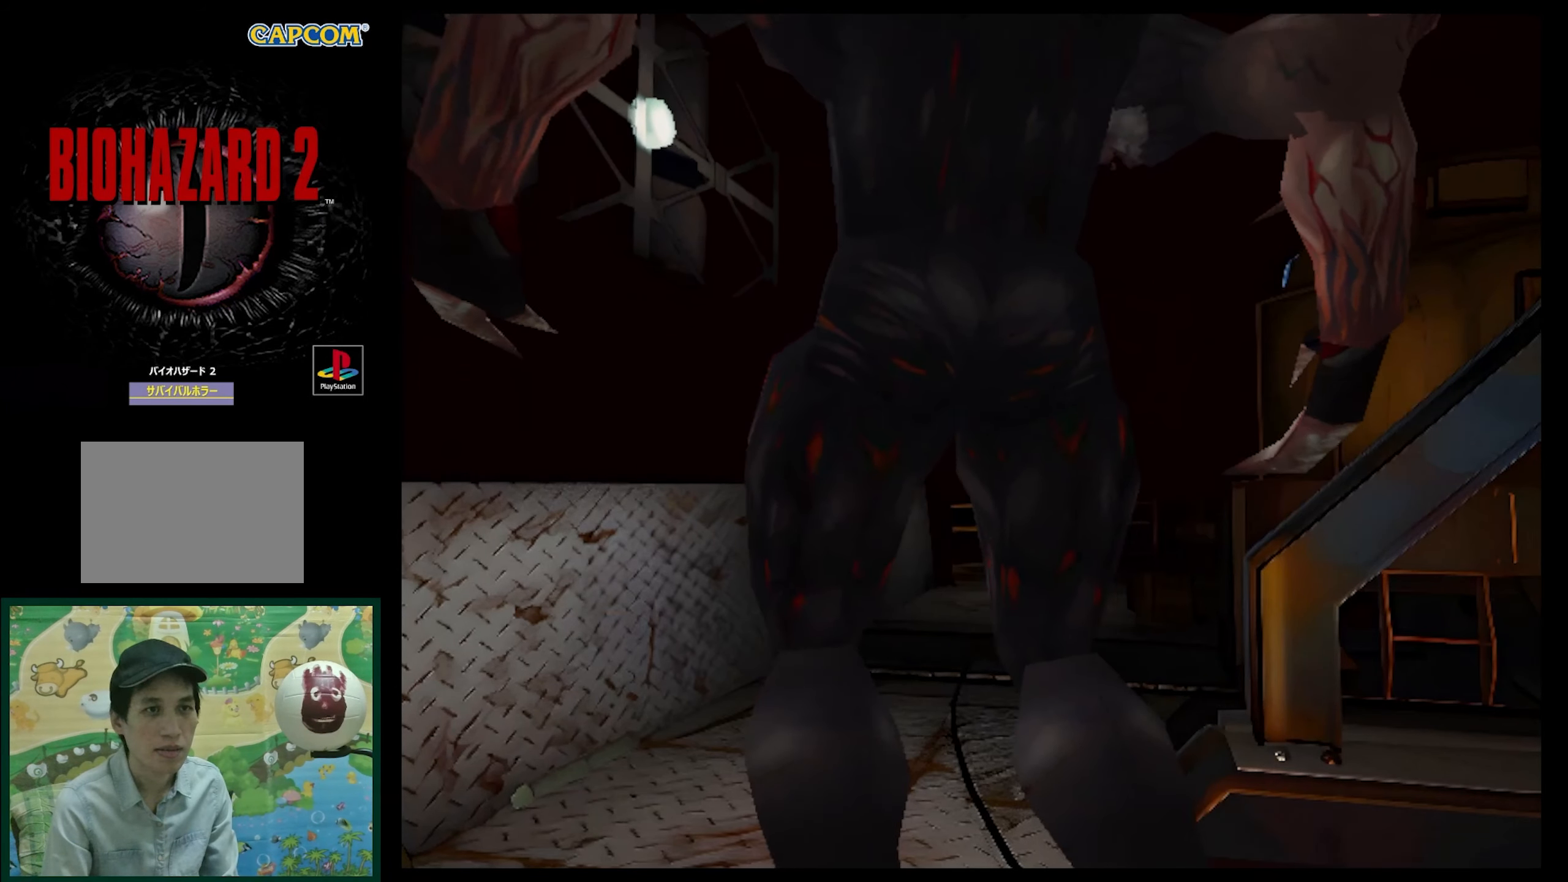
{"buttons": ["SQUARE", "DPAD_UP"], "events": []}
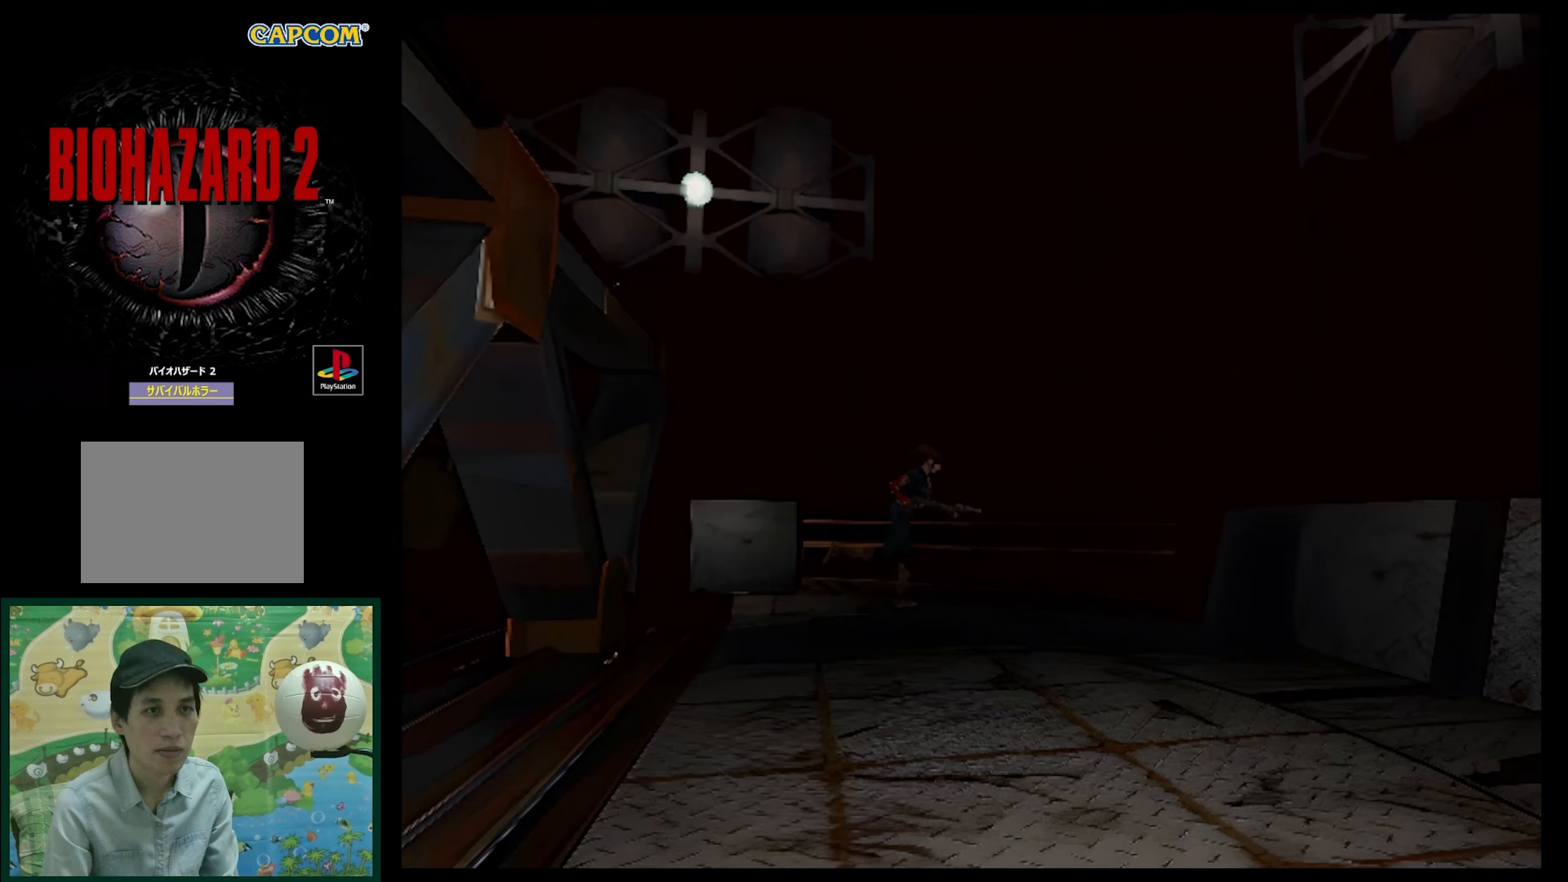
{"buttons": ["SQUARE", "DPAD_UP", "DPAD_RIGHT"], "events": [[217, "DPAD_RIGHT", "down"], [250, "SQUARE", "up"], [483, "SQUARE", "down"]]}
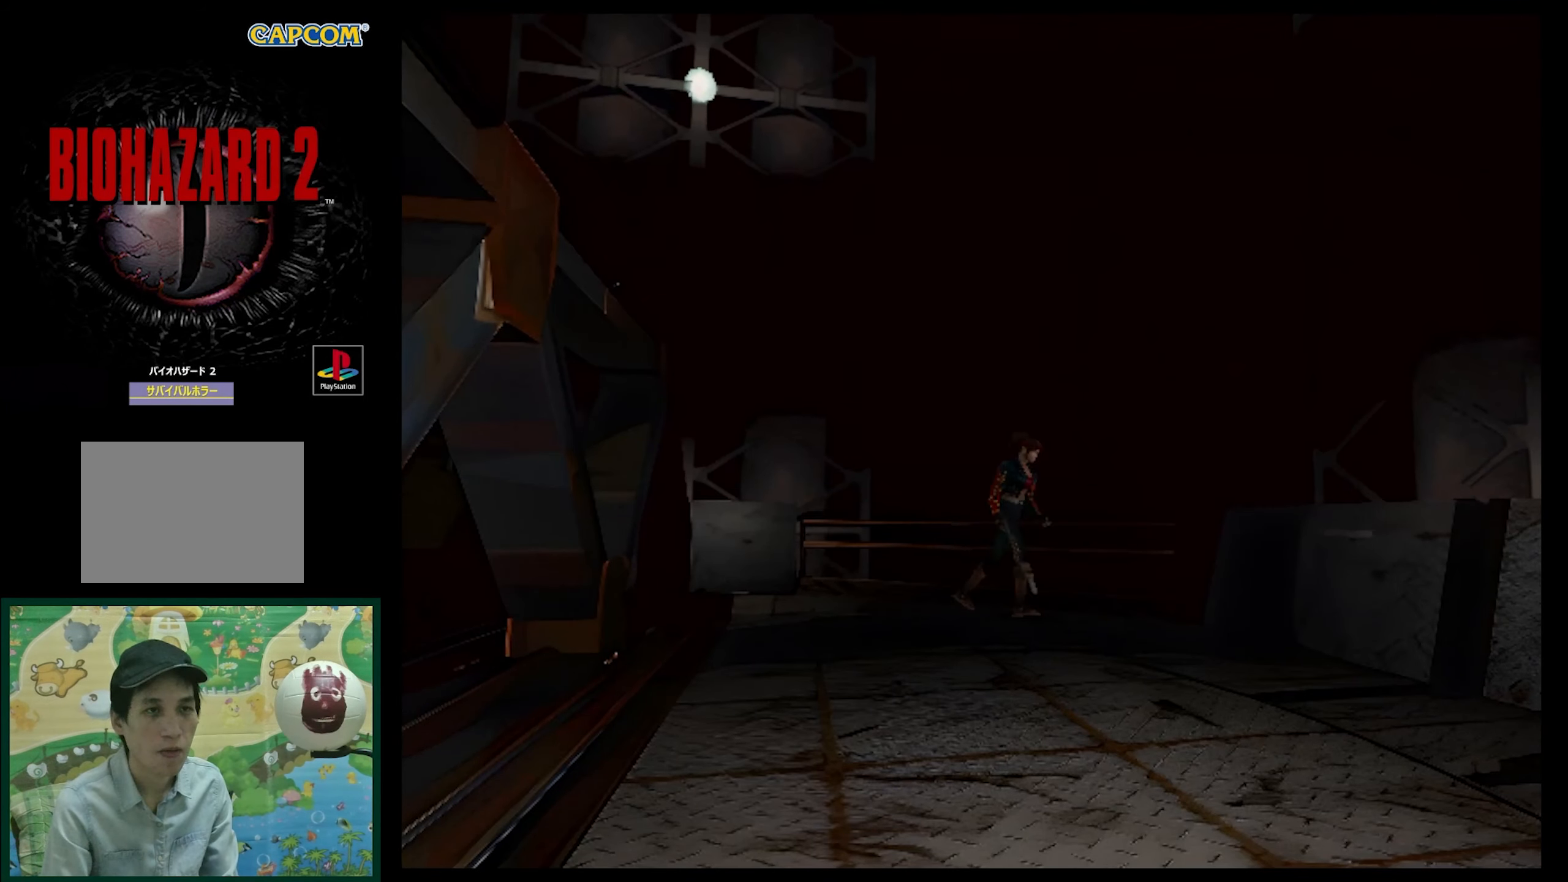
{"buttons": ["SQUARE", "DPAD_UP"], "events": [[117, "DPAD_RIGHT", "up"]]}
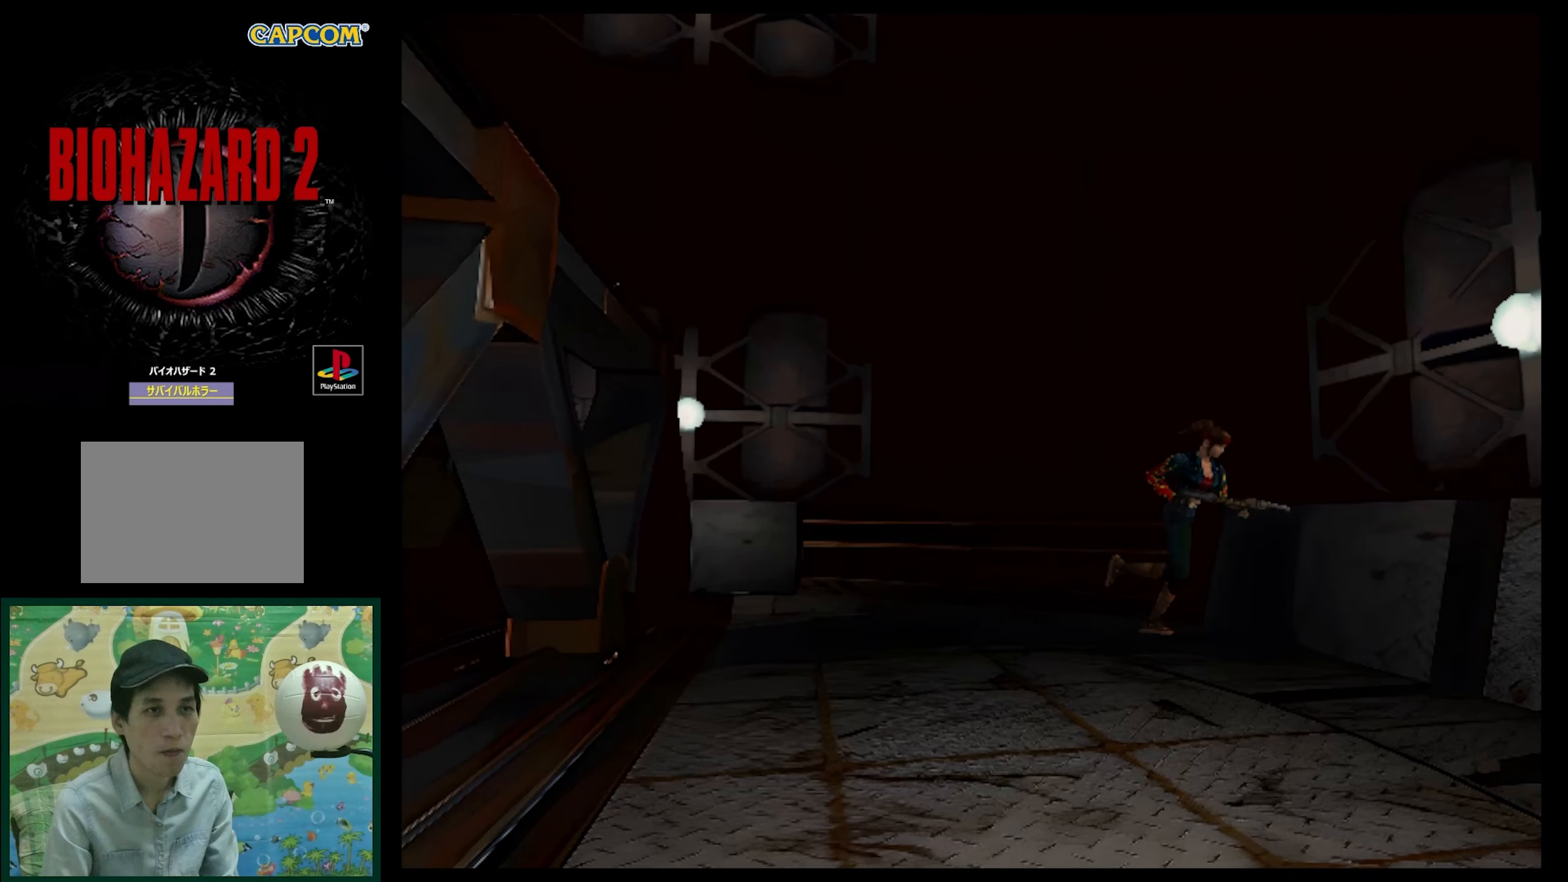
{"buttons": ["SQUARE", "DPAD_UP"], "events": [[217, "DPAD_RIGHT", "down"], [467, "DPAD_RIGHT", "up"]]}
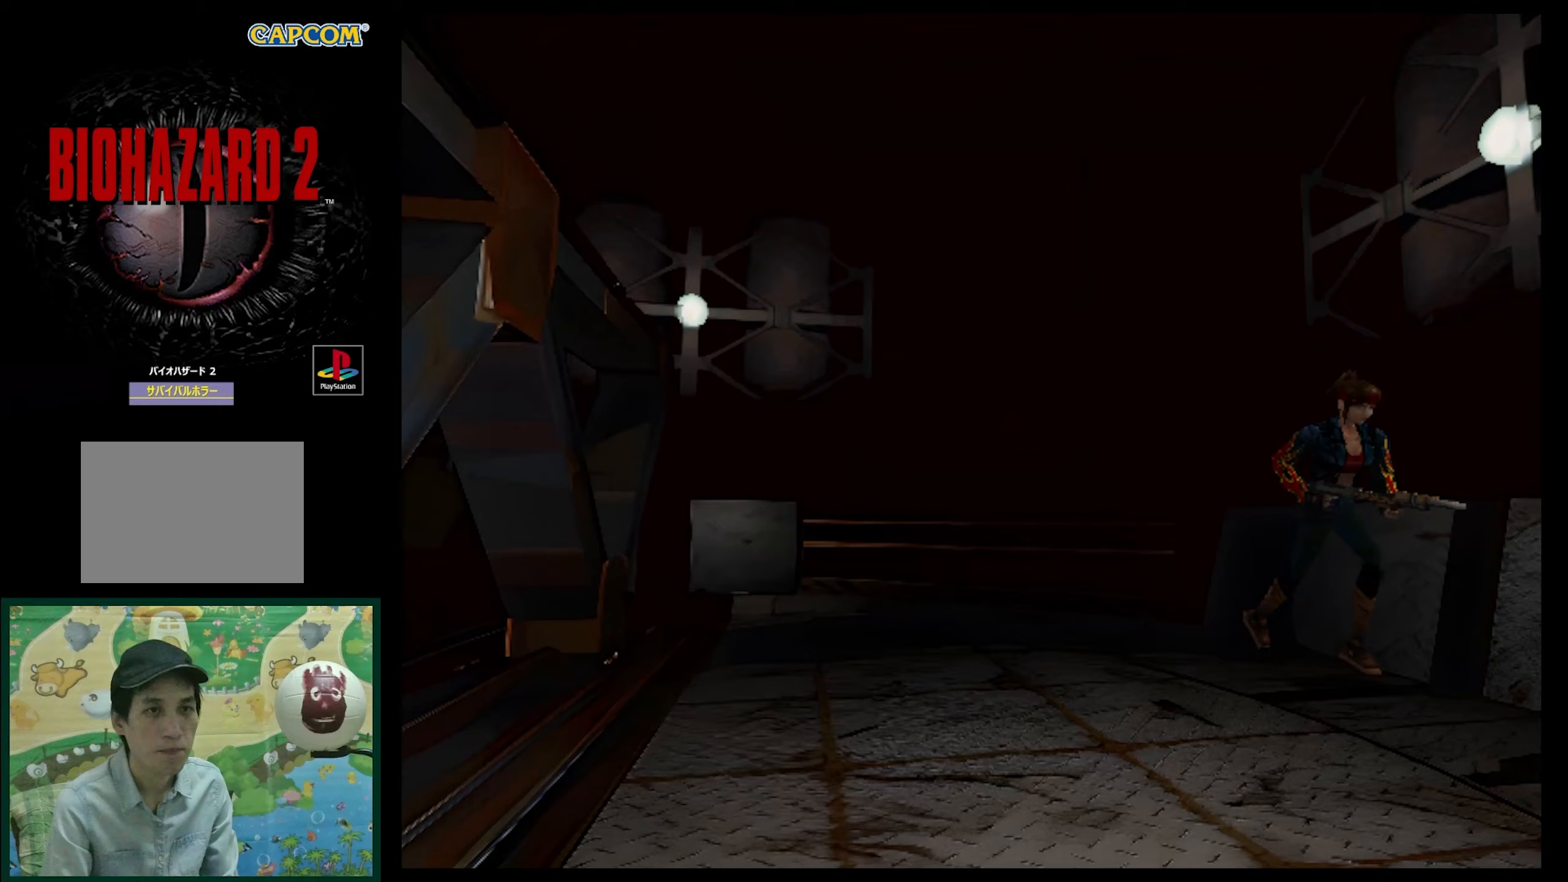
{"buttons": ["SQUARE", "DPAD_UP", "DPAD_RIGHT"], "events": [[500, "DPAD_RIGHT", "down"]]}
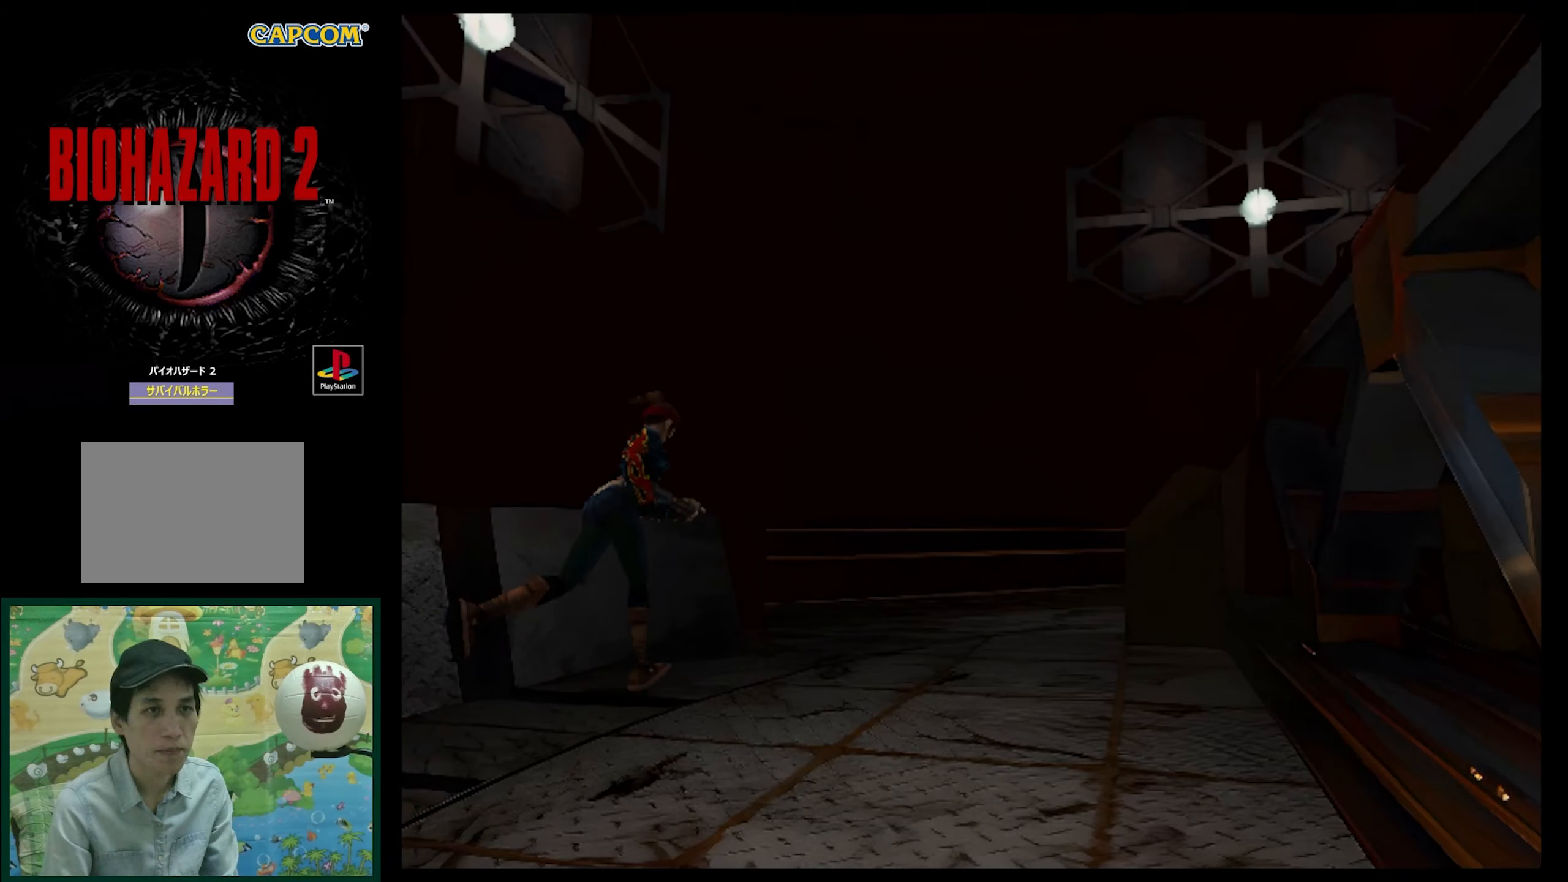
{"buttons": ["DPAD_UP"], "events": [[150, "SQUARE", "up"], [283, "DPAD_RIGHT", "up"]]}
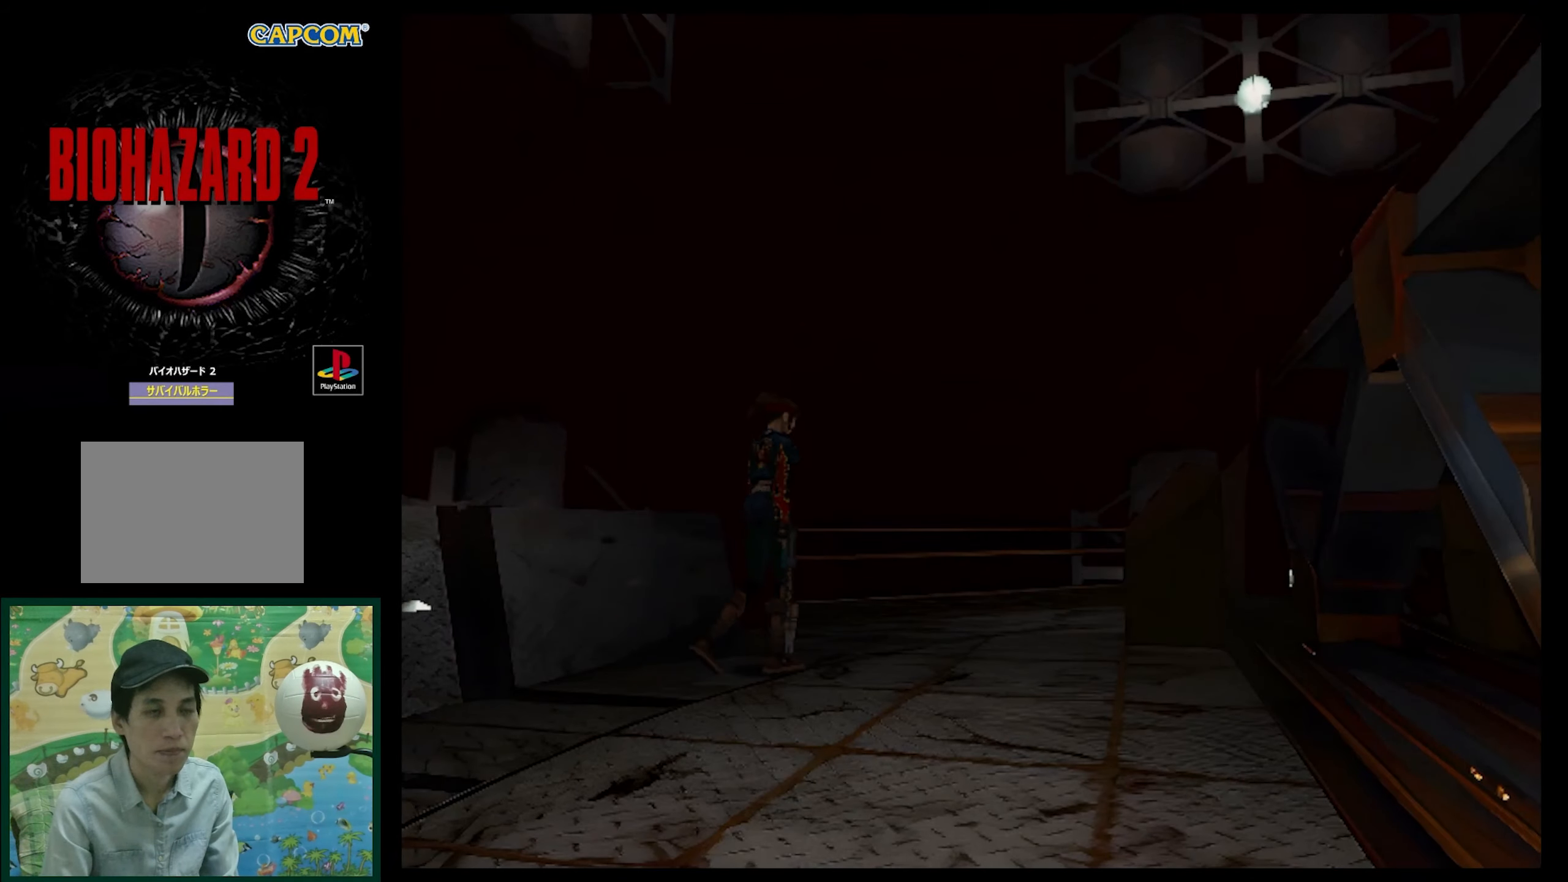
{"buttons": ["DPAD_UP"], "events": []}
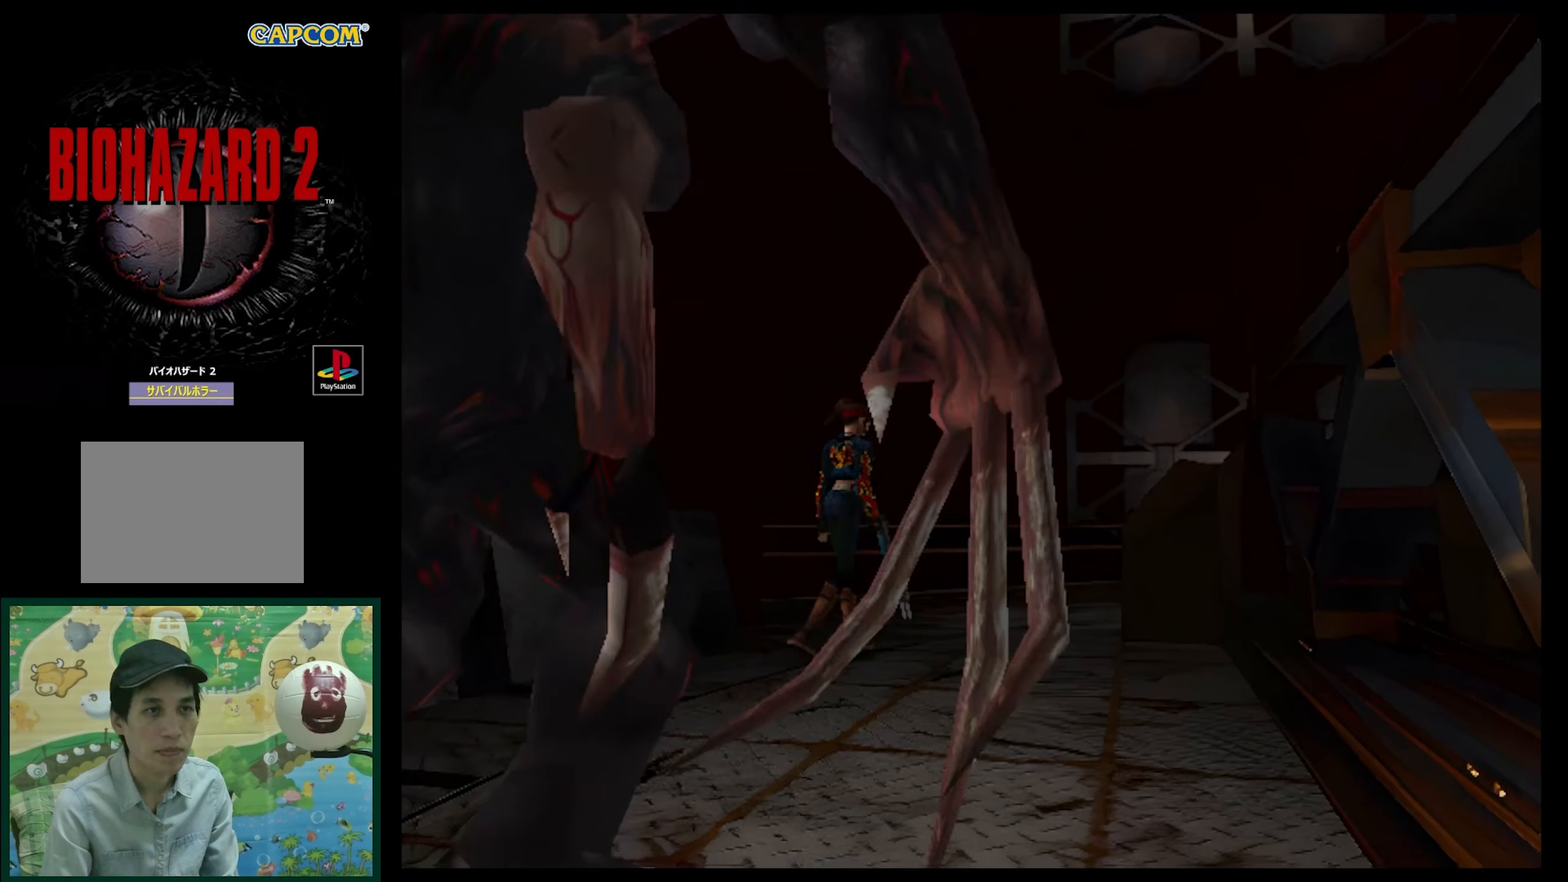
{"buttons": ["SQUARE", "DPAD_UP", "DPAD_RIGHT"], "events": [[167, "DPAD_RIGHT", "down"], [283, "DPAD_UP", "up"], [417, "DPAD_UP", "down"], [450, "SQUARE", "down"]]}
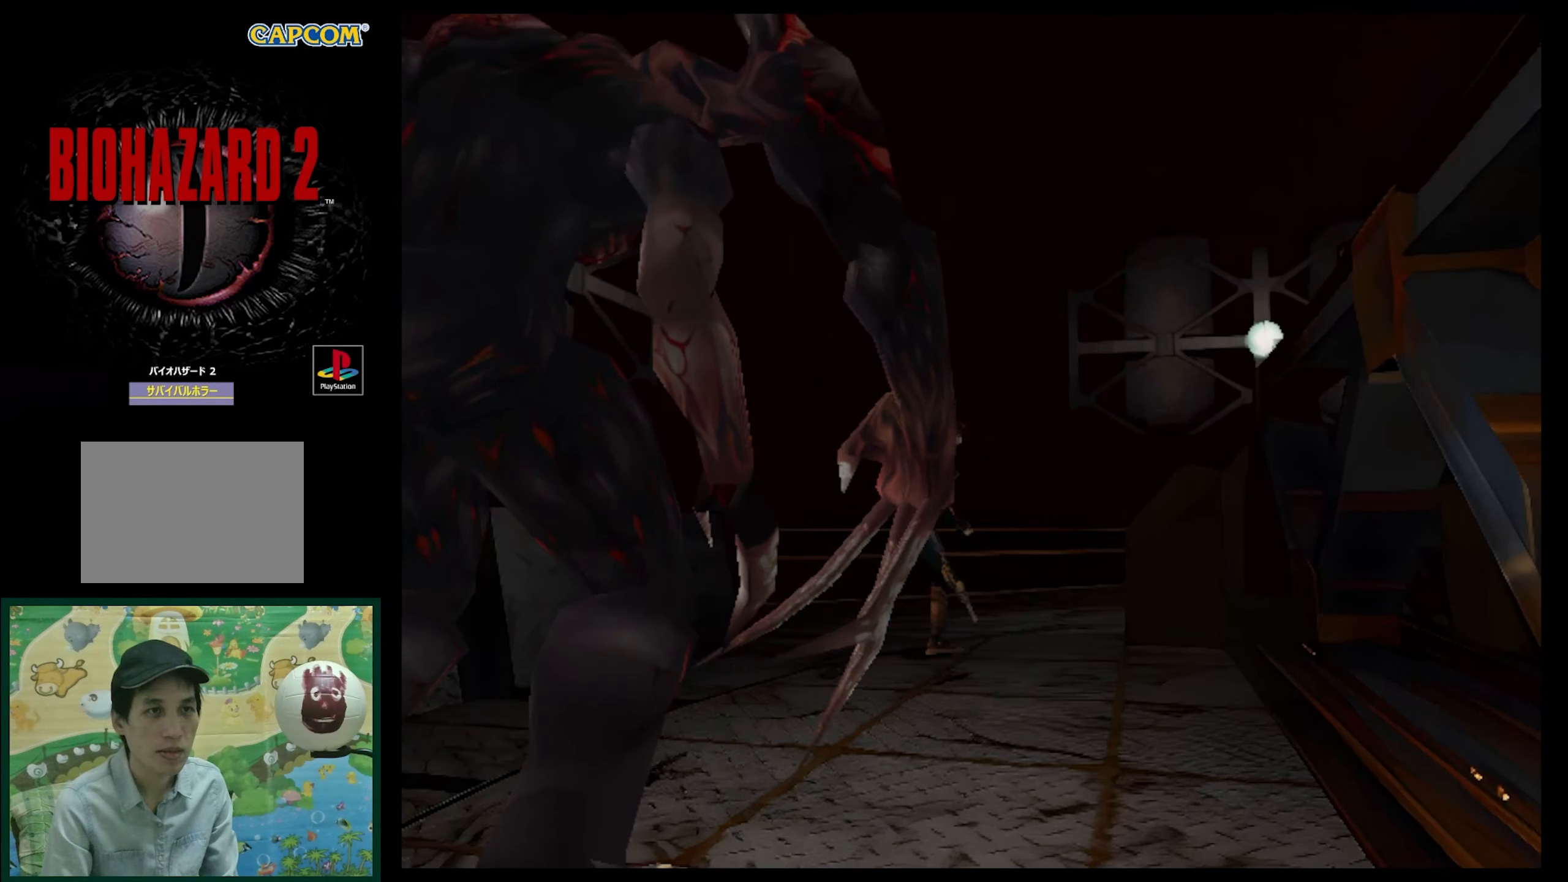
{"buttons": ["SQUARE", "DPAD_UP", "DPAD_RIGHT"], "events": []}
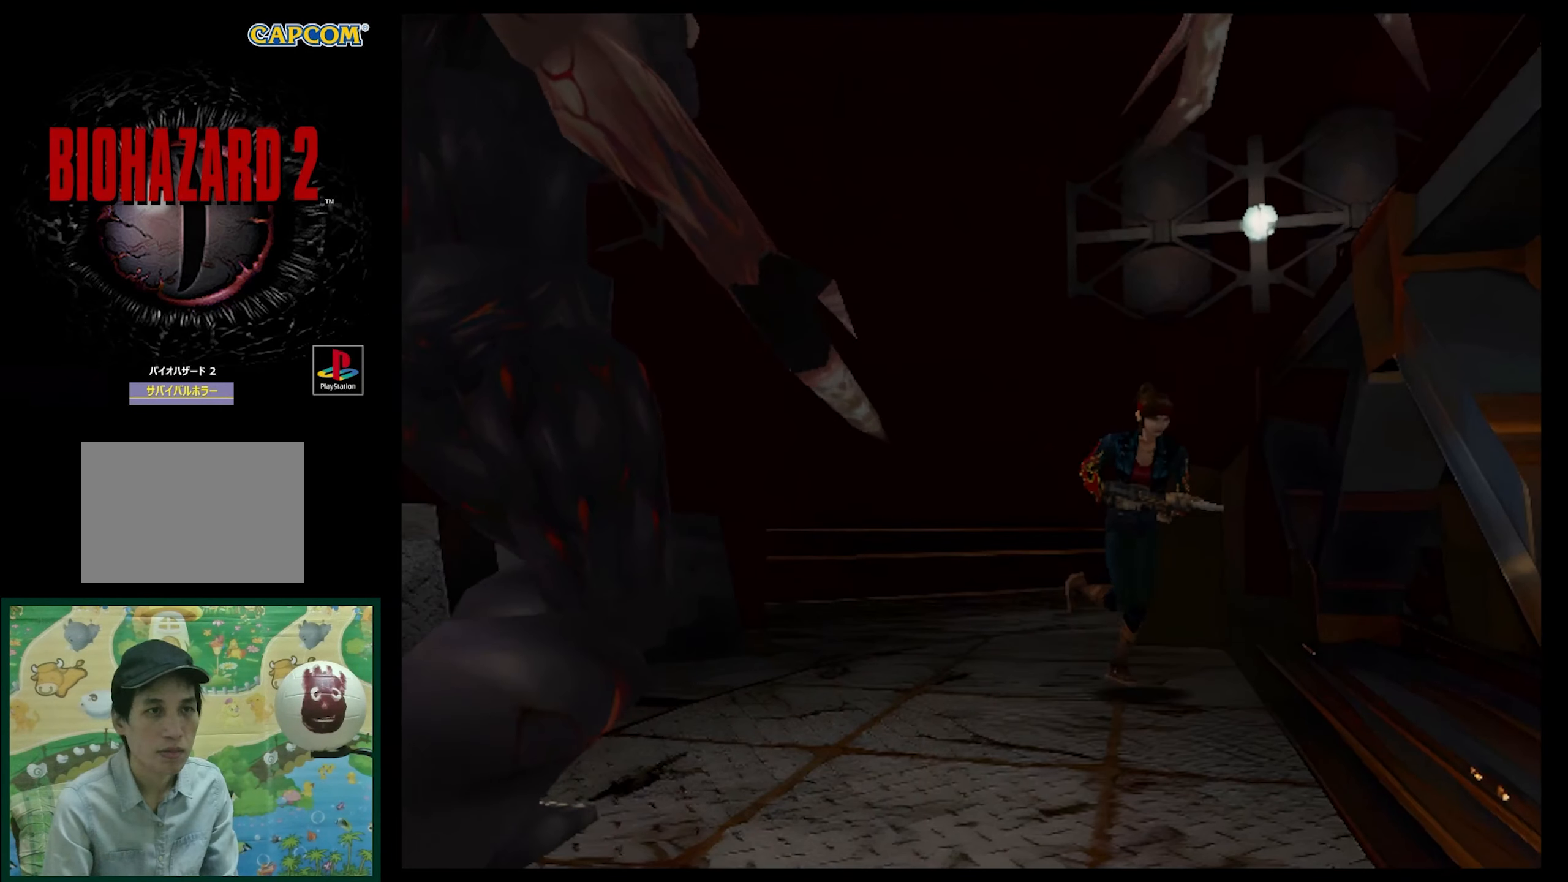
{"buttons": ["SQUARE", "DPAD_UP"], "events": [[17, "DPAD_RIGHT", "up"], [283, "DPAD_LEFT", "down"], [367, "DPAD_LEFT", "up"], [367, "DPAD_UP", "up"], [383, "DPAD_UP", "down"]]}
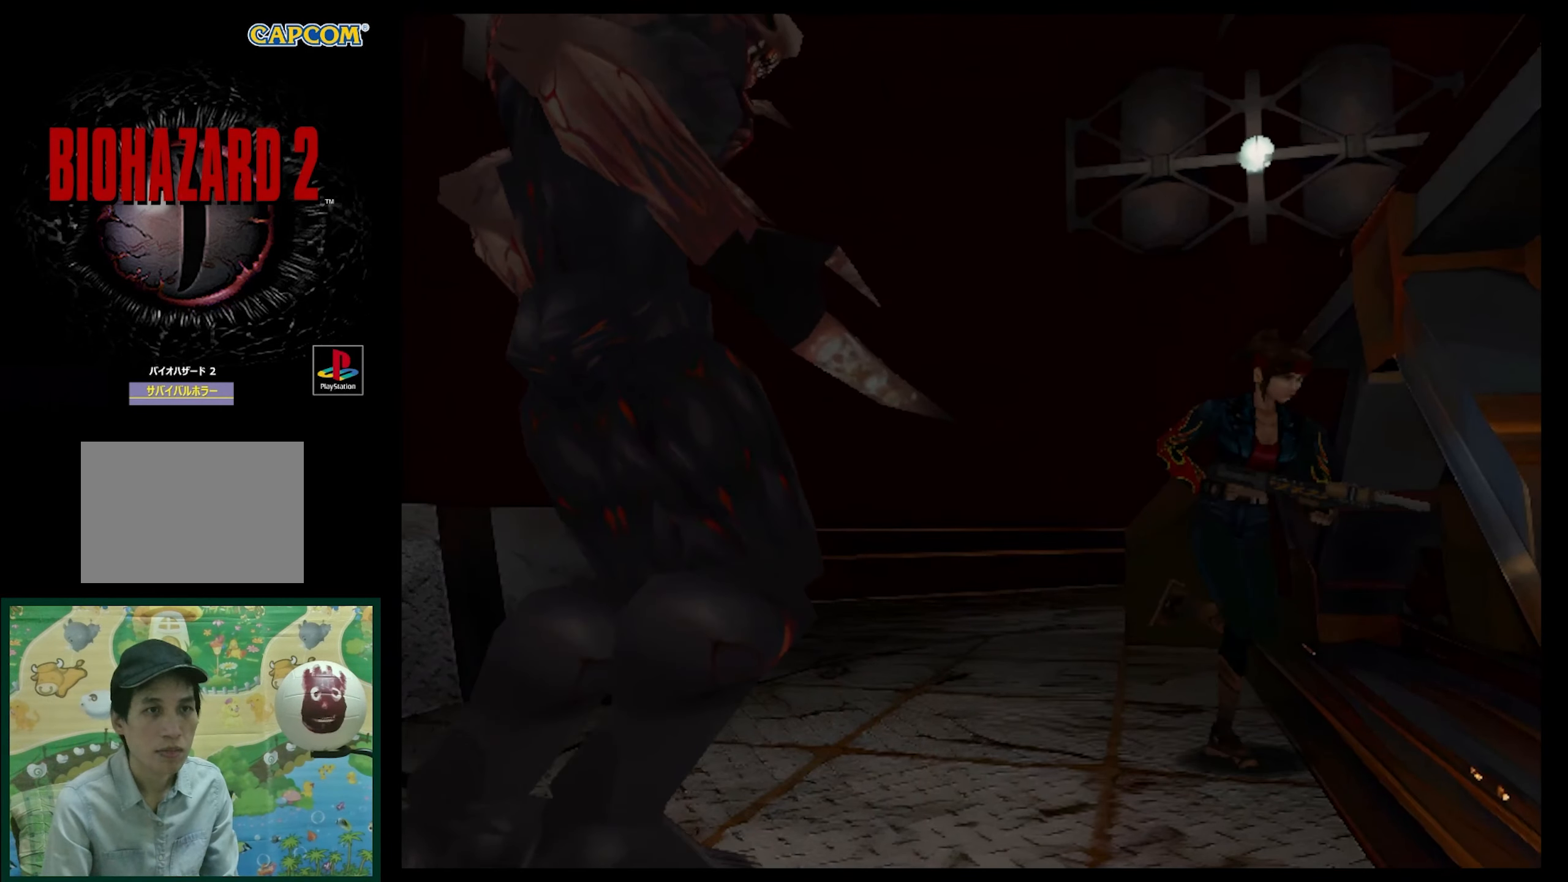
{"buttons": ["SQUARE", "DPAD_UP", "DPAD_RIGHT"], "events": [[500, "DPAD_RIGHT", "down"]]}
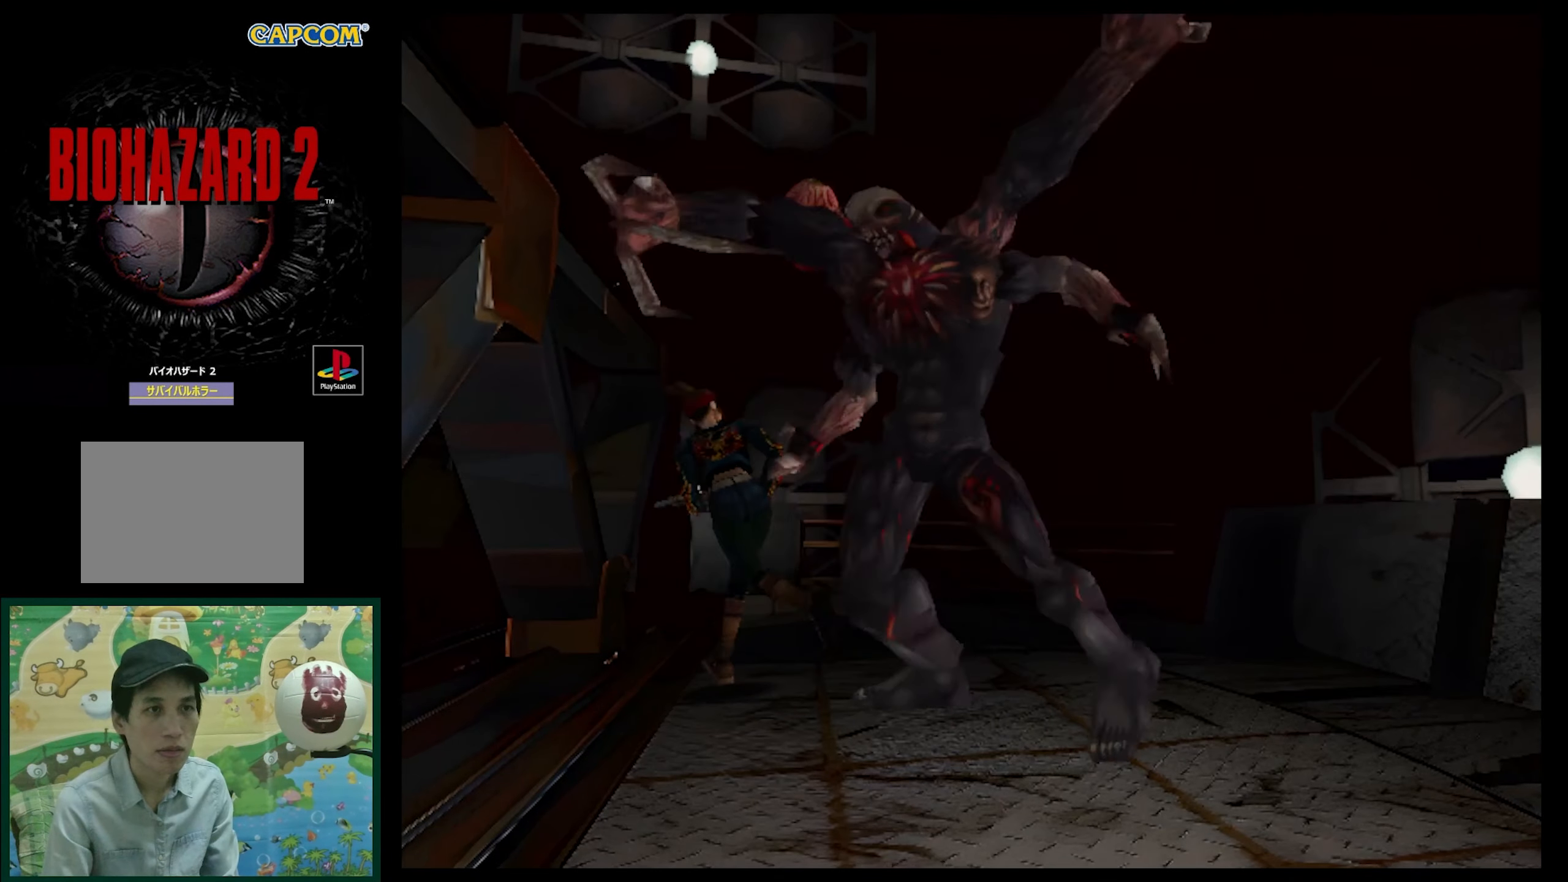
{"buttons": ["SQUARE", "DPAD_UP", "DPAD_RIGHT"], "events": [[217, "DPAD_RIGHT", "up"], [350, "DPAD_RIGHT", "down"]]}
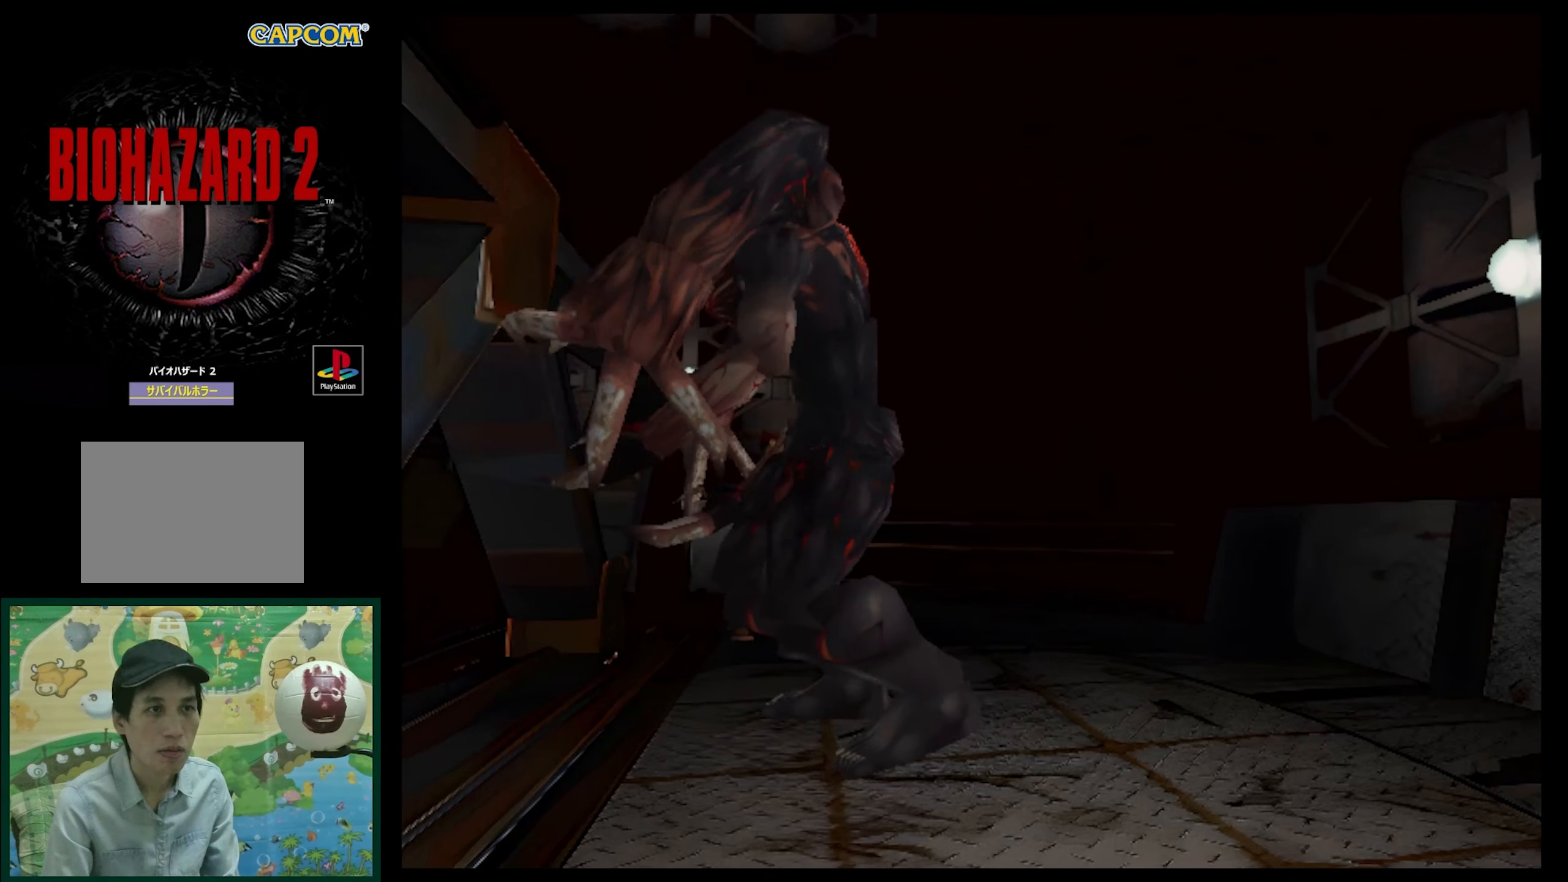
{"buttons": ["SQUARE", "DPAD_UP", "DPAD_LEFT"], "events": [[250, "DPAD_RIGHT", "up"], [250, "DPAD_UP", "up"], [267, "DPAD_UP", "down"], [467, "DPAD_LEFT", "down"]]}
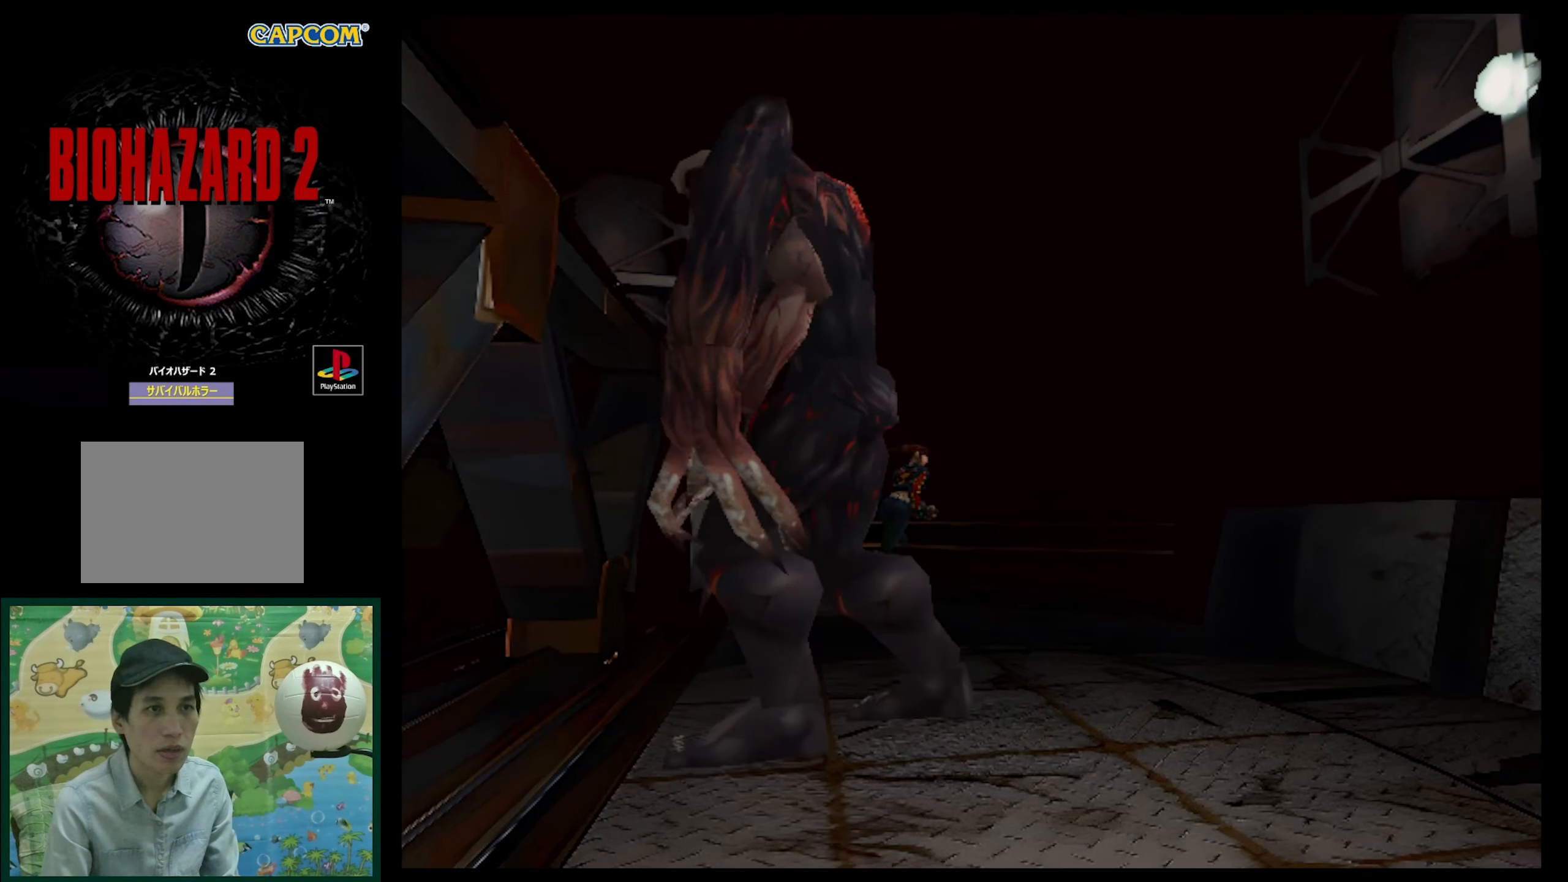
{"buttons": ["R1"], "events": [[333, "R1", "down"], [400, "SQUARE", "up"], [433, "DPAD_LEFT", "up"], [433, "DPAD_UP", "up"]]}
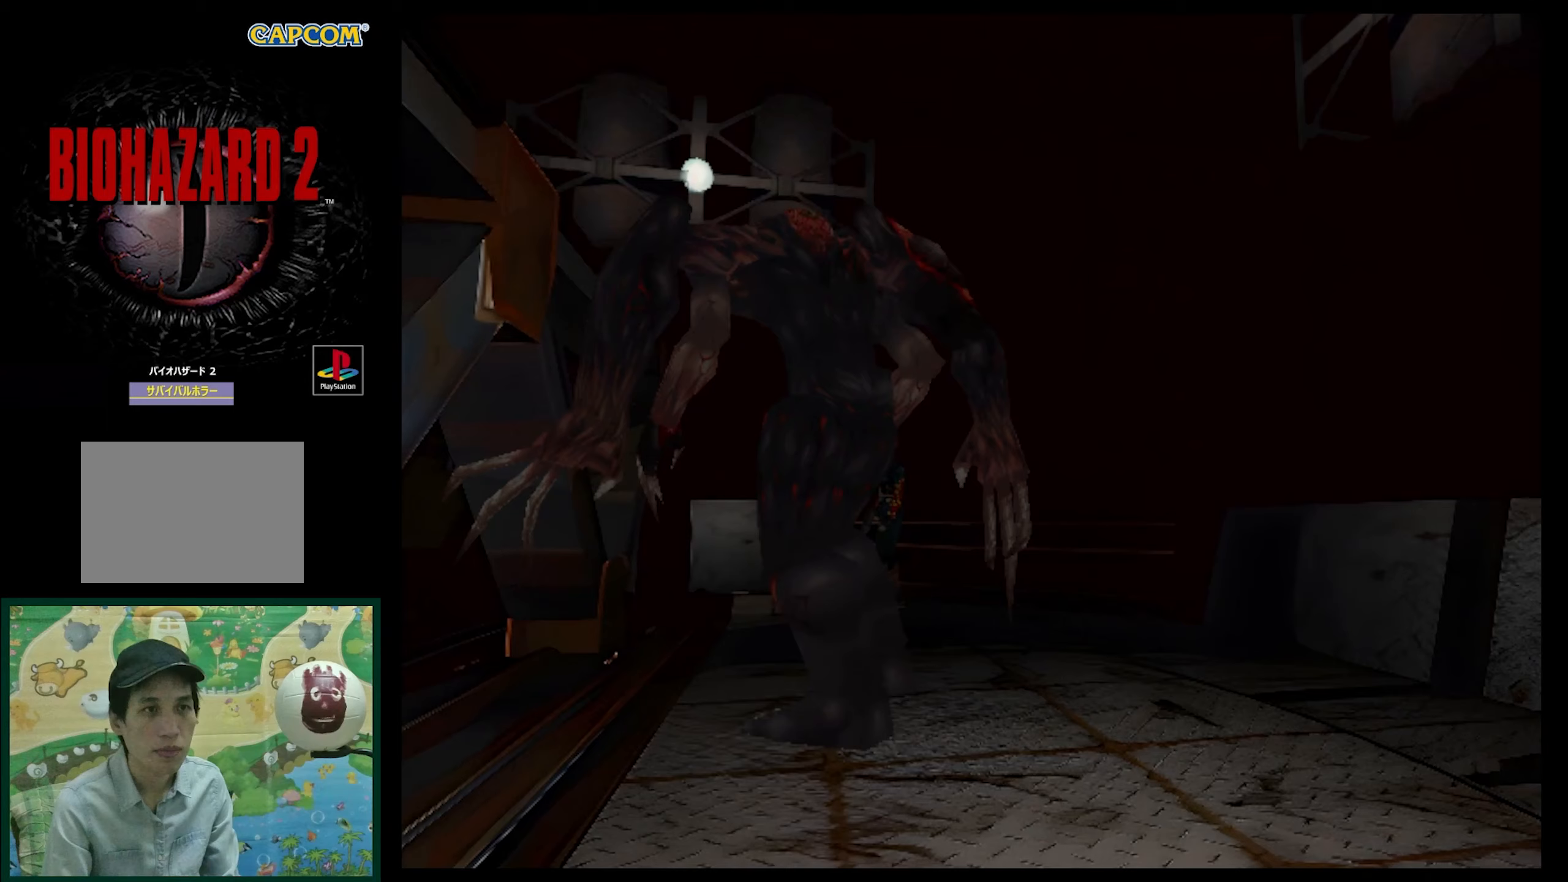
{"buttons": ["CROSS", "R1"], "events": [[50, "CROSS", "down"], [150, "CROSS", "up"], [233, "CROSS", "down"], [350, "CROSS", "up"], [400, "CROSS", "down"]]}
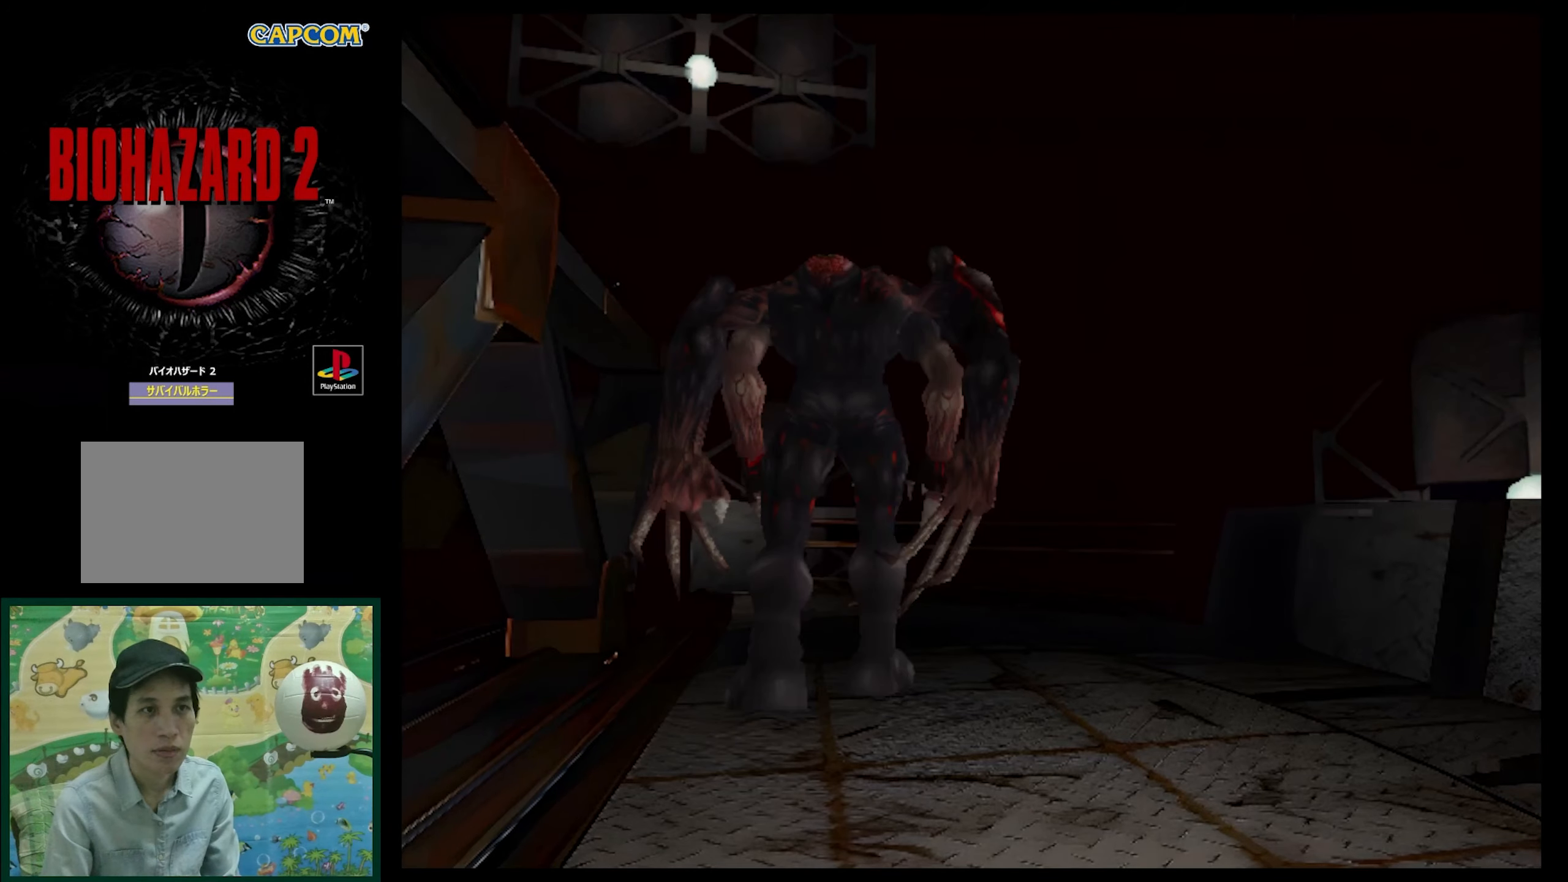
{"buttons": ["DPAD_RIGHT"], "events": [[17, "CROSS", "up"], [83, "CROSS", "down"], [167, "CROSS", "up"], [267, "CROSS", "down"], [333, "DPAD_RIGHT", "down"], [350, "CROSS", "up"], [383, "R1", "up"]]}
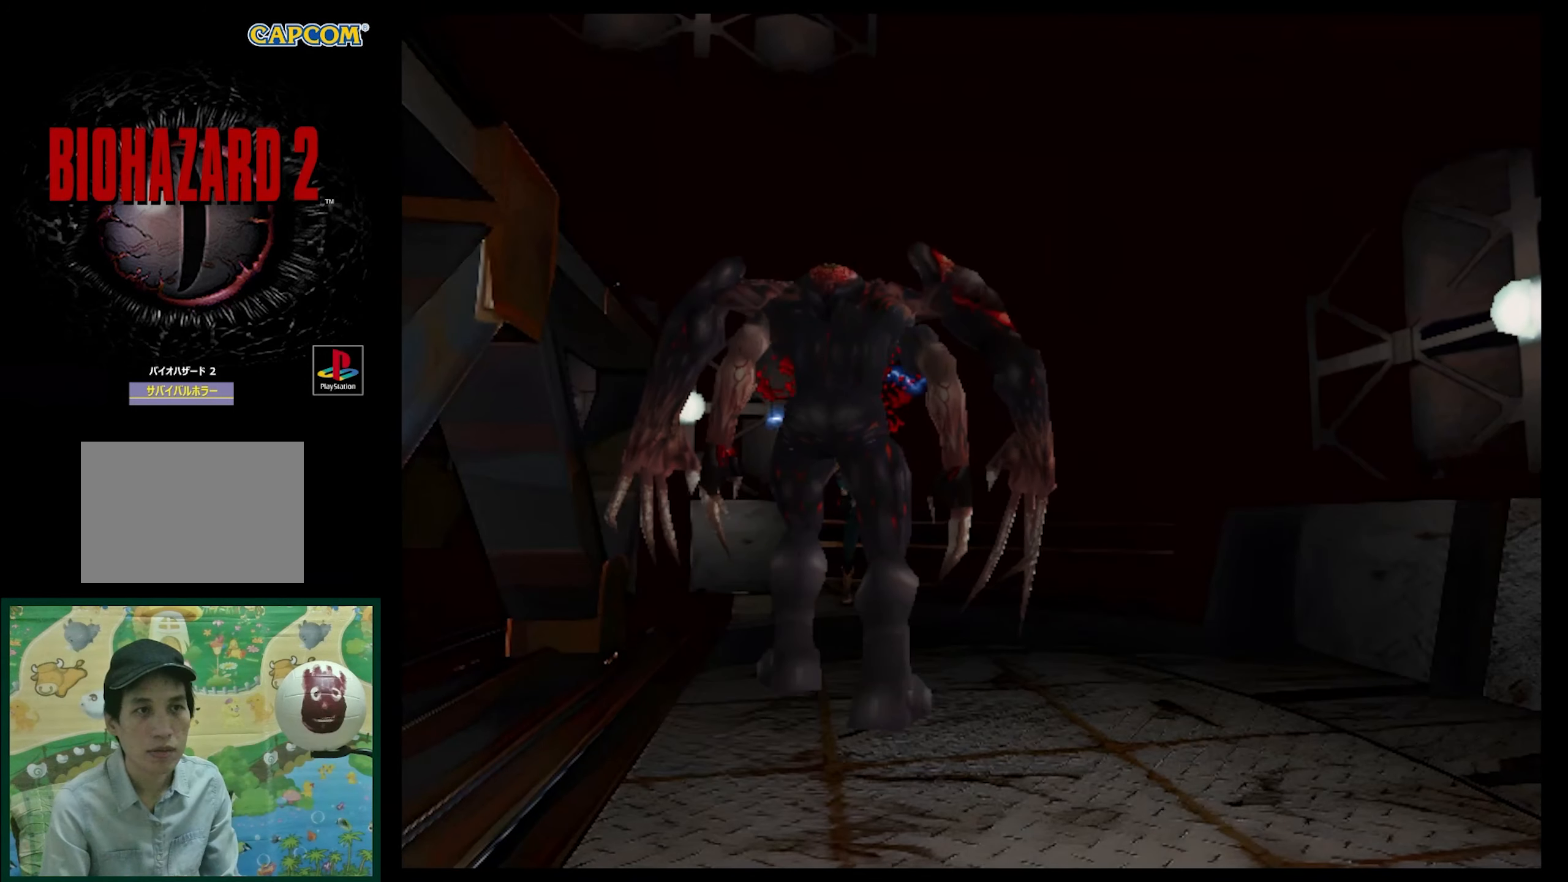
{"buttons": ["DPAD_RIGHT"], "events": []}
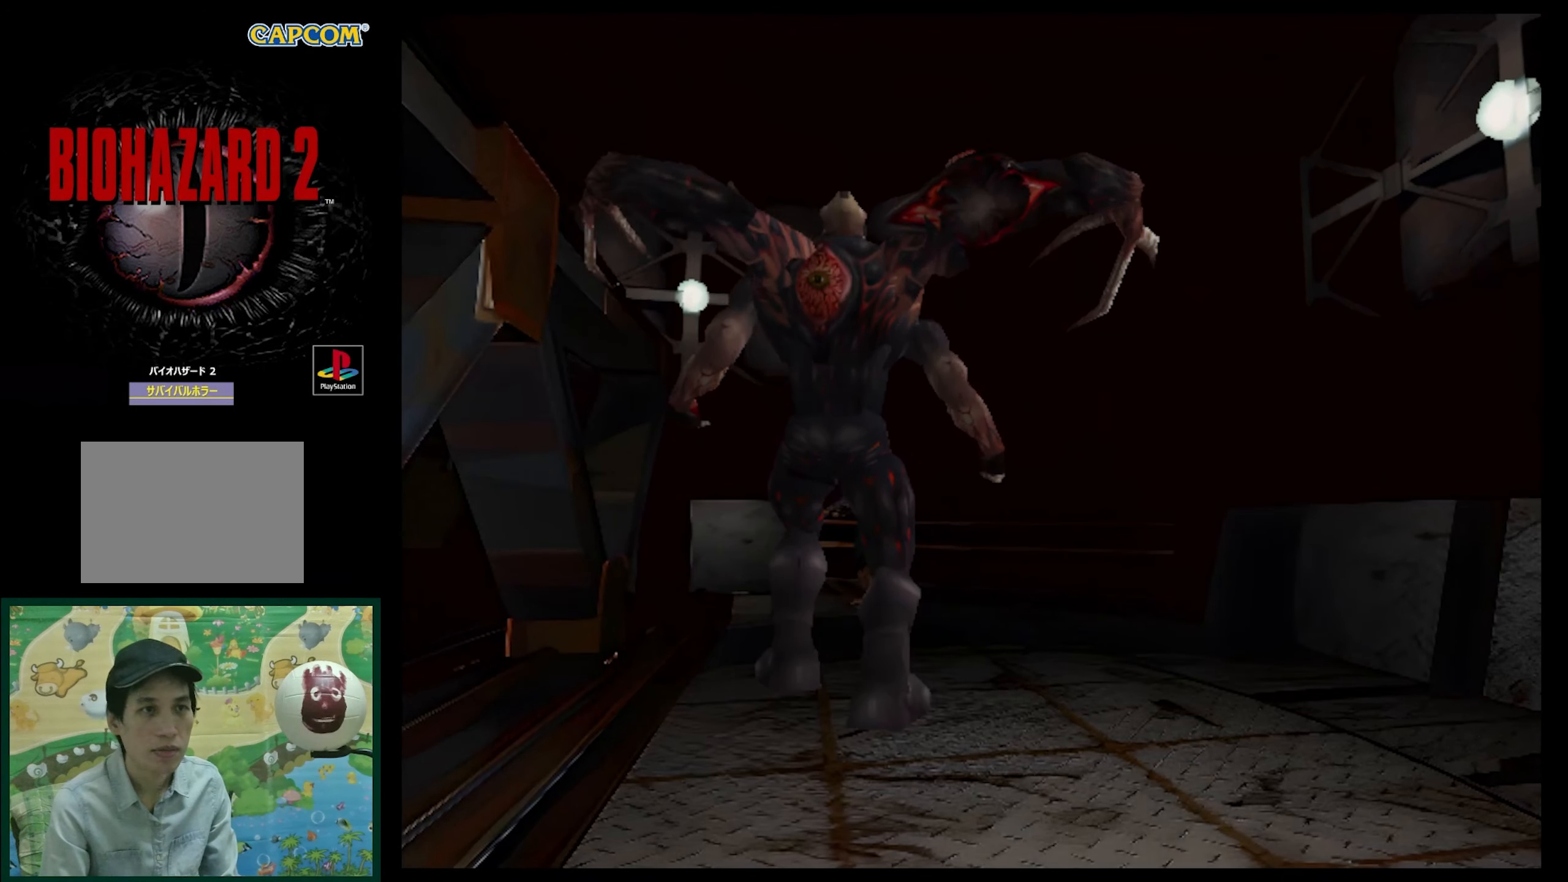
{"buttons": ["SQUARE", "DPAD_UP", "DPAD_RIGHT"], "events": [[417, "DPAD_UP", "down"], [483, "SQUARE", "down"]]}
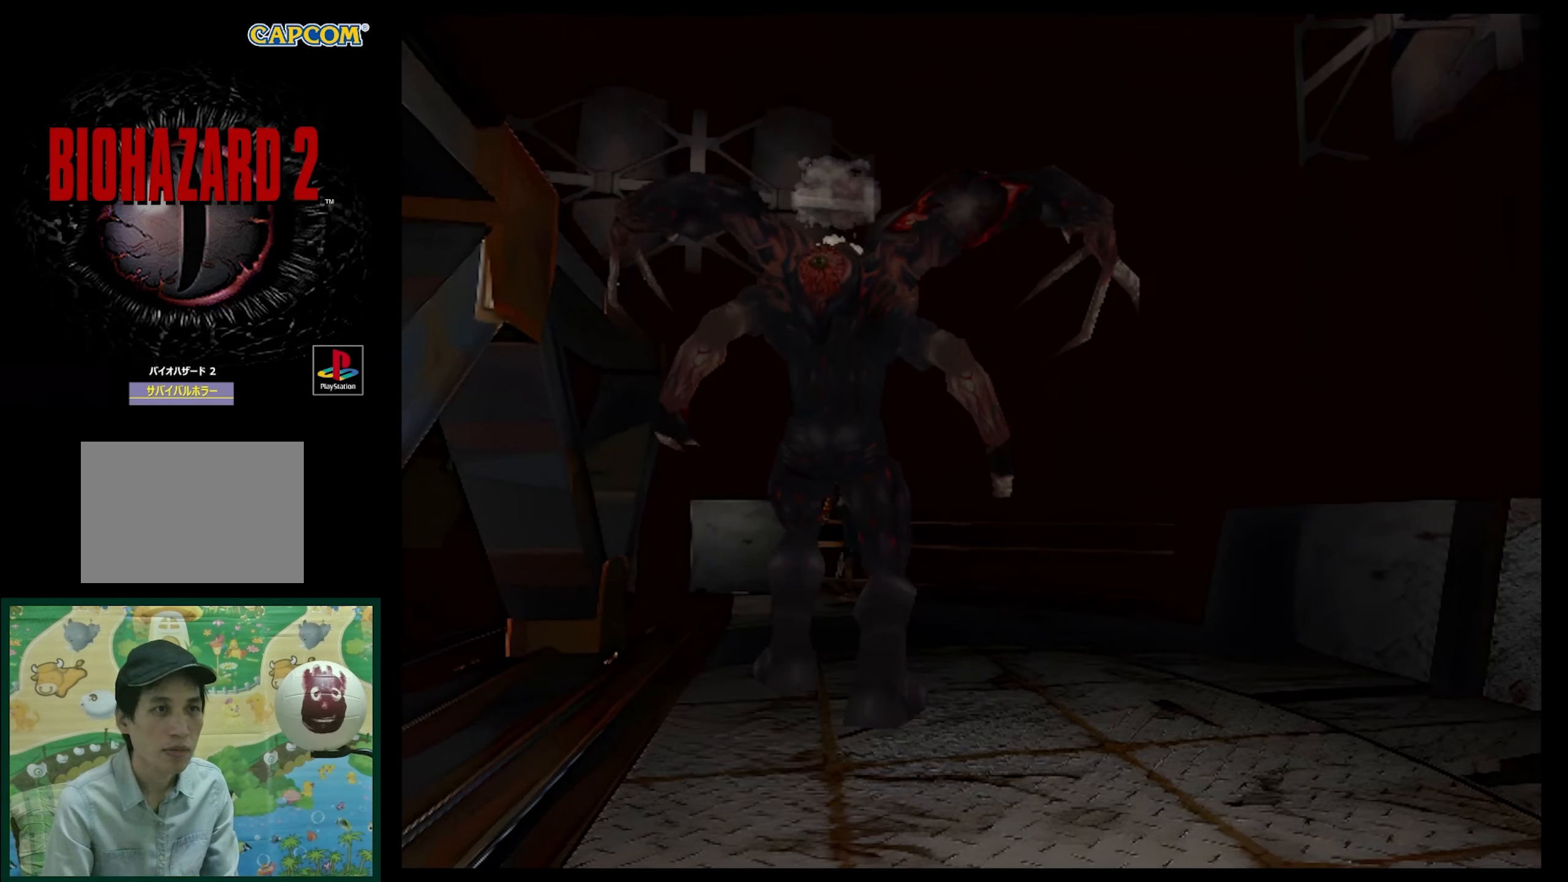
{"buttons": ["SQUARE", "DPAD_UP", "DPAD_LEFT"], "events": [[83, "DPAD_RIGHT", "up"], [367, "DPAD_LEFT", "down"]]}
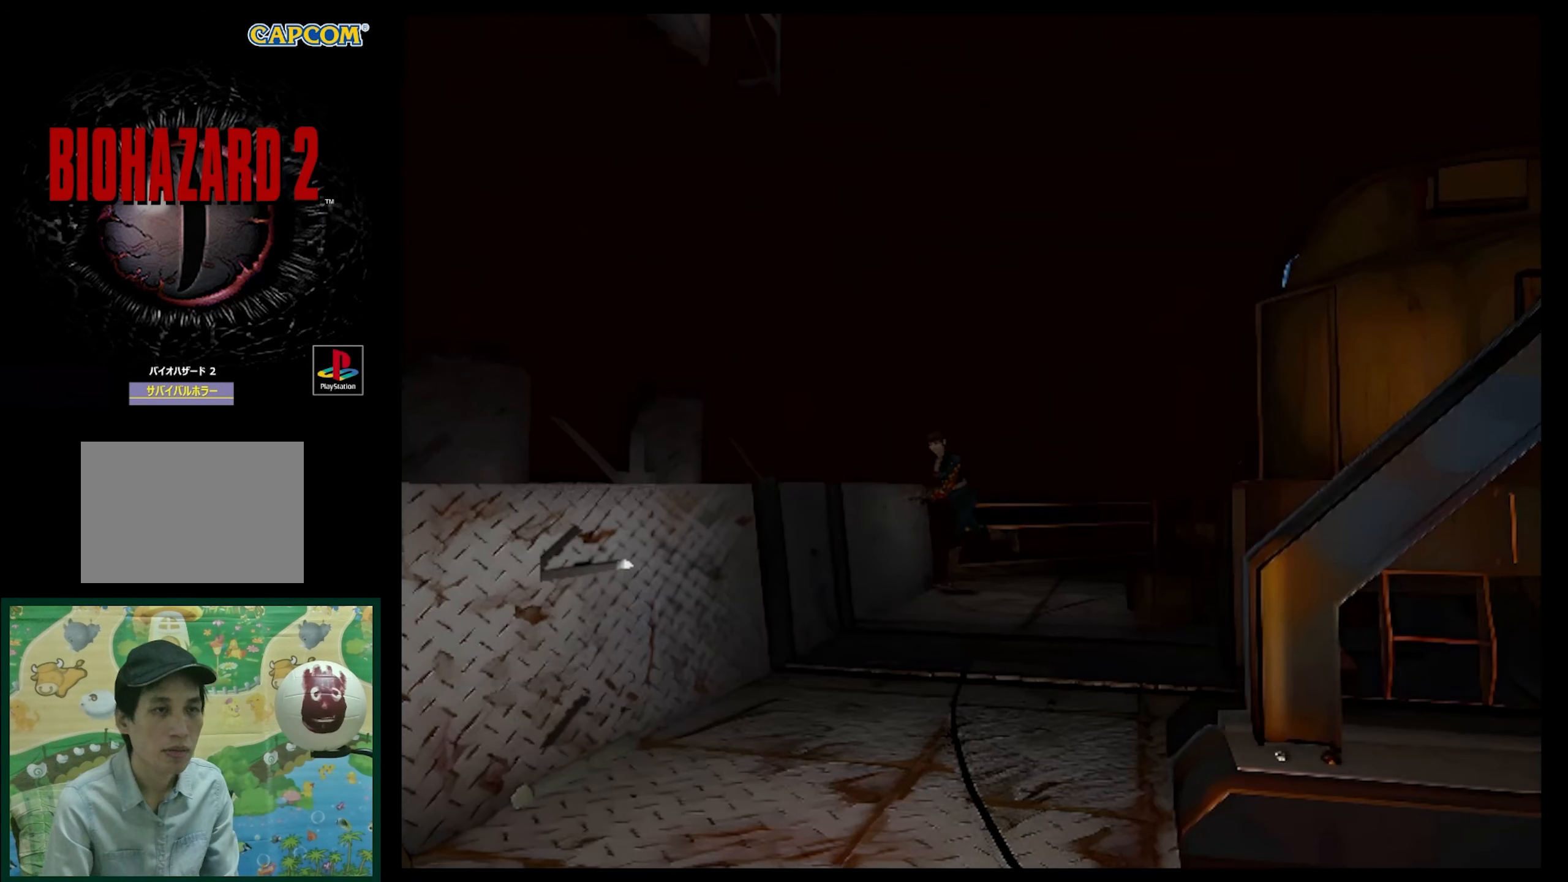
{"buttons": ["DPAD_UP"], "events": [[267, "DPAD_LEFT", "up"], [333, "SQUARE", "up"]]}
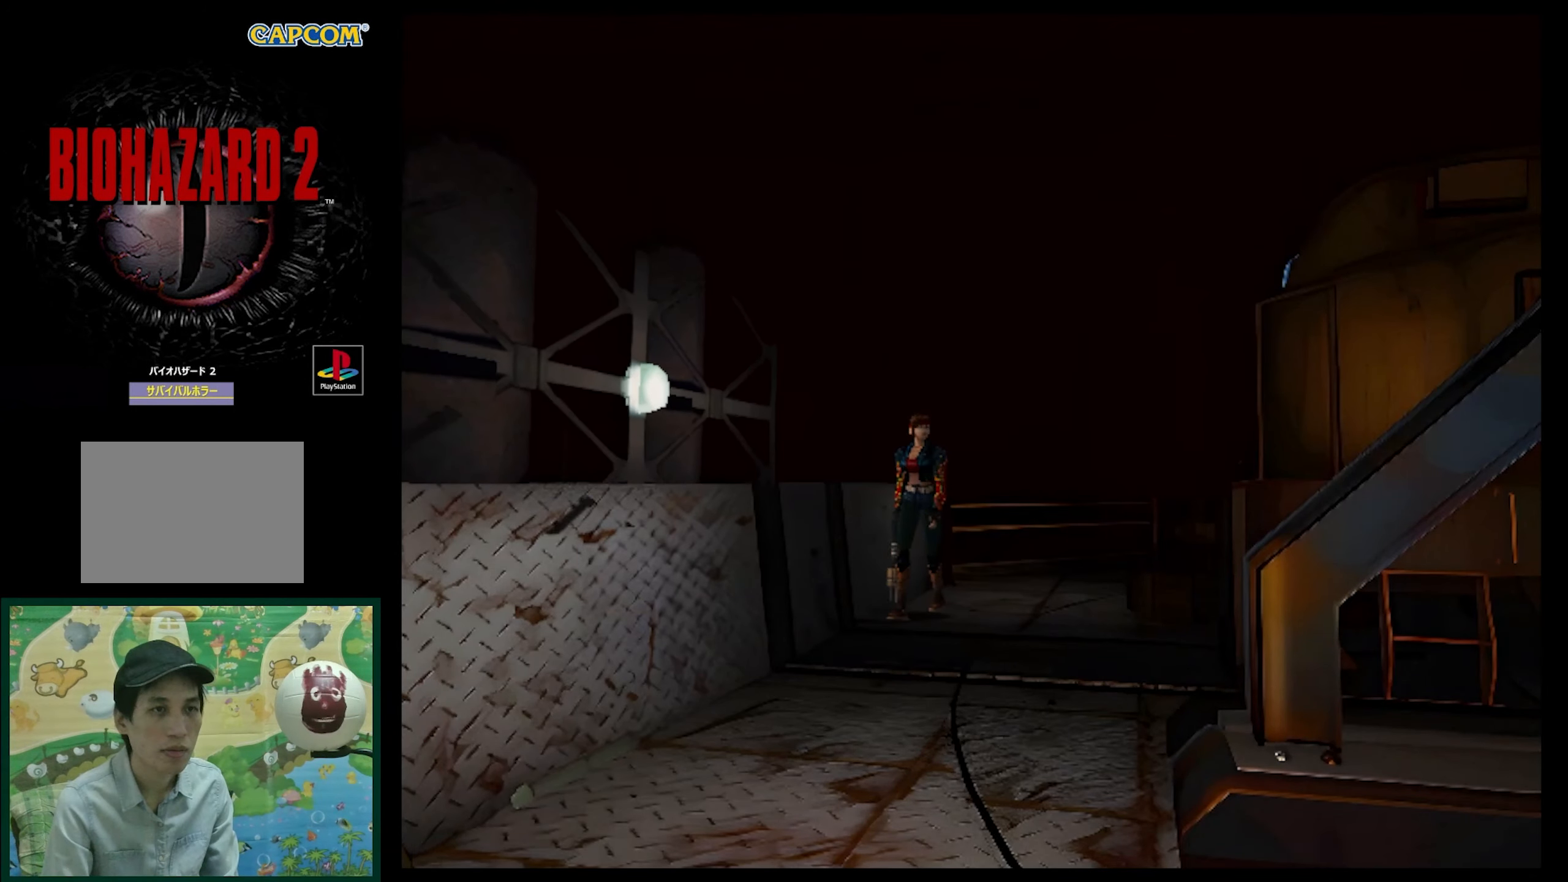
{"buttons": [], "events": [[67, "SQUARE", "down"], [183, "SQUARE", "up"], [200, "DPAD_UP", "up"]]}
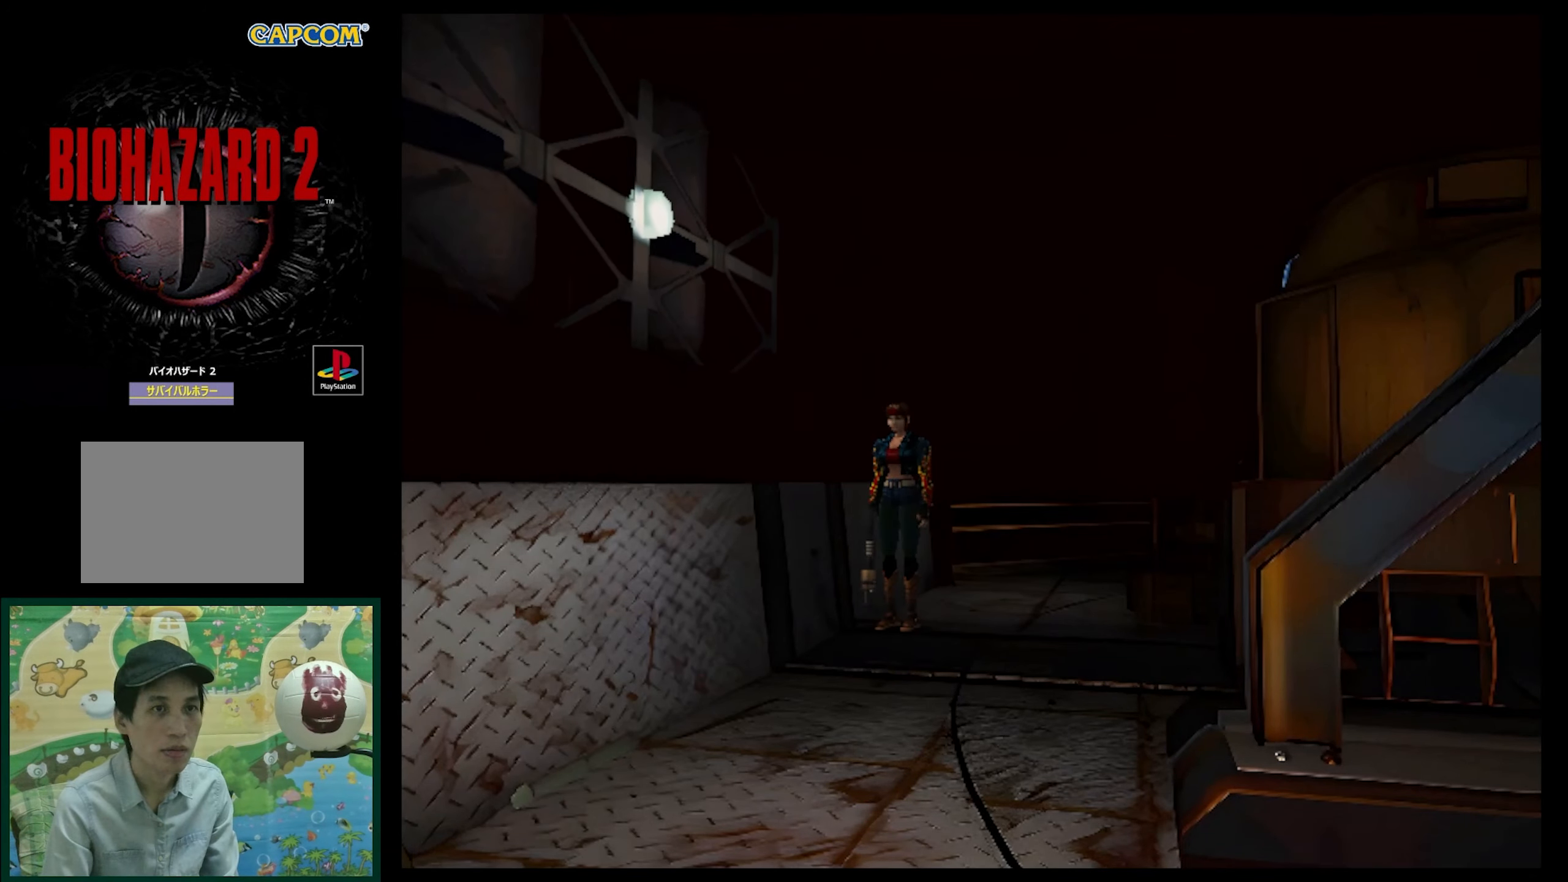
{"buttons": ["DPAD_LEFT"], "events": [[50, "DPAD_LEFT", "down"]]}
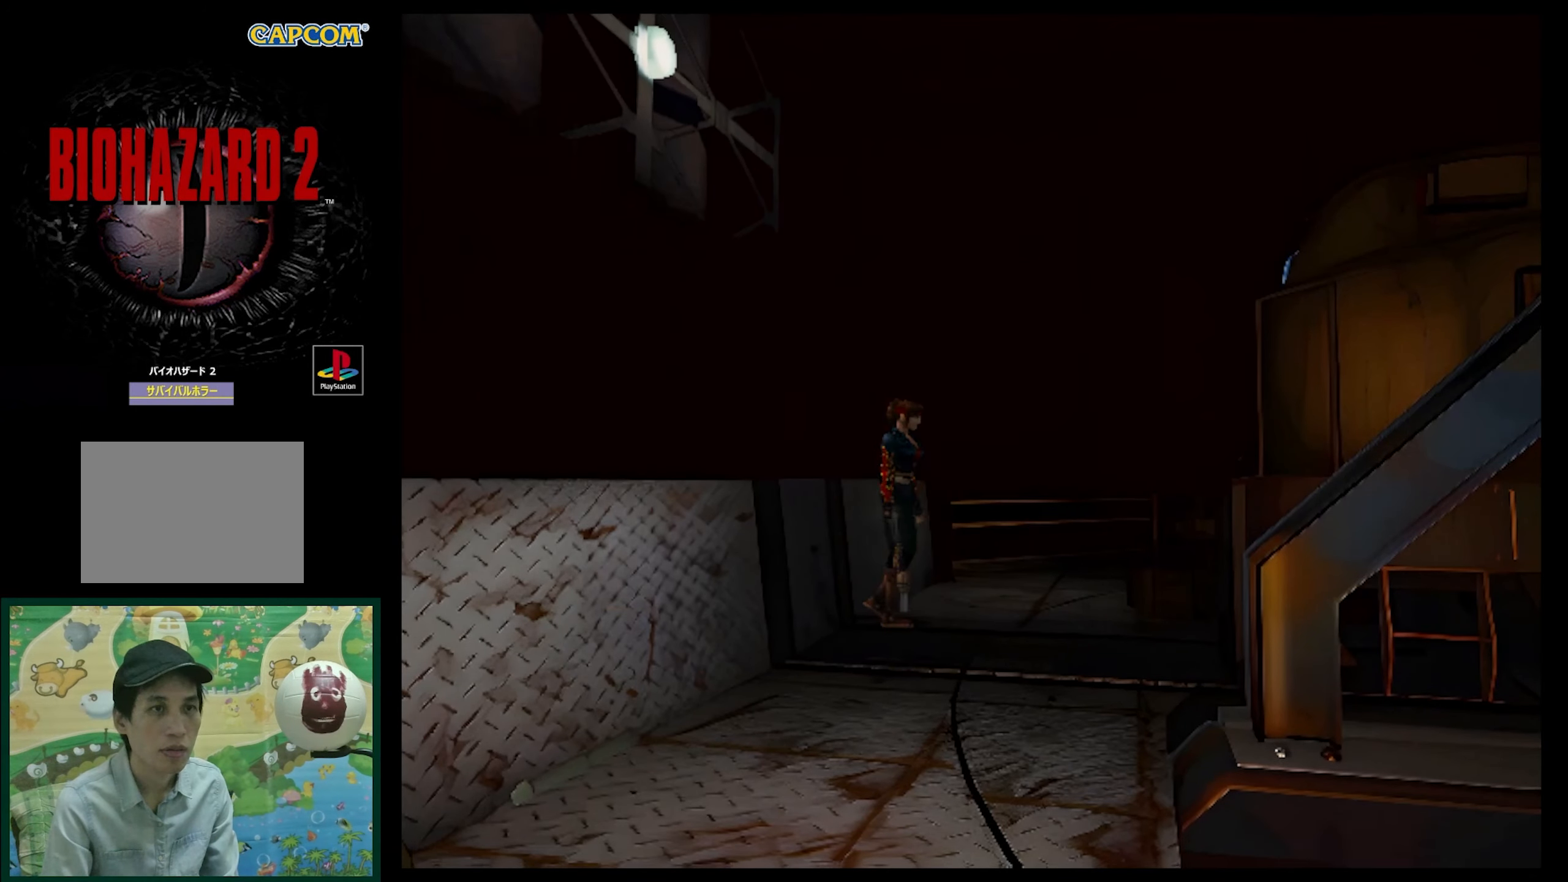
{"buttons": ["SQUARE", "DPAD_UP", "DPAD_LEFT"], "events": [[267, "DPAD_UP", "down"], [333, "SQUARE", "down"]]}
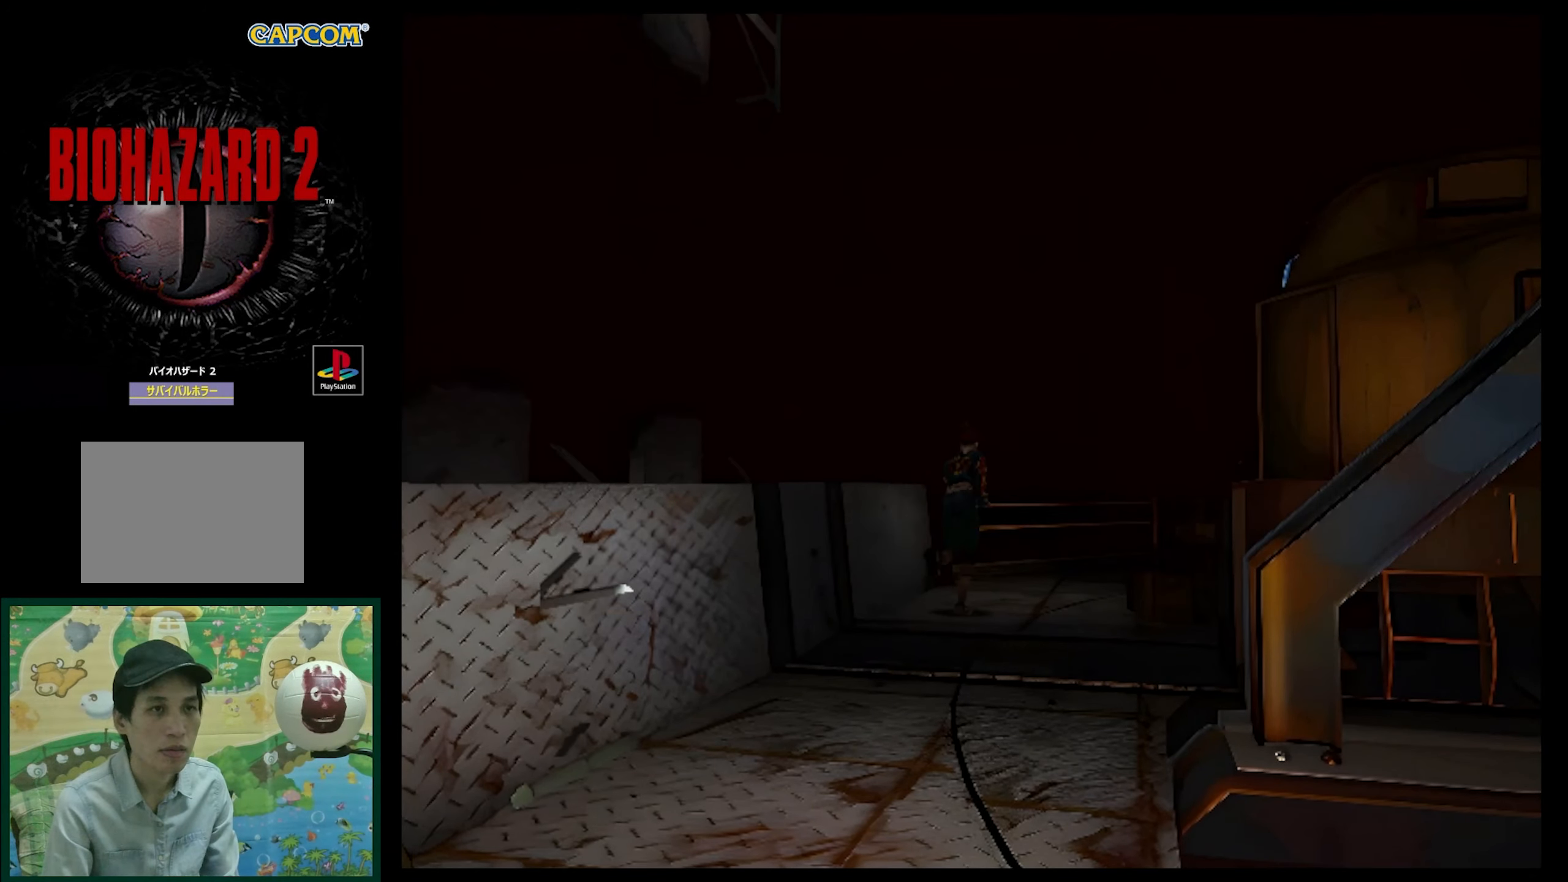
{"buttons": ["DPAD_UP"], "events": [[17, "SQUARE", "up"], [33, "DPAD_LEFT", "up"], [33, "DPAD_UP", "up"], [433, "DPAD_UP", "down"]]}
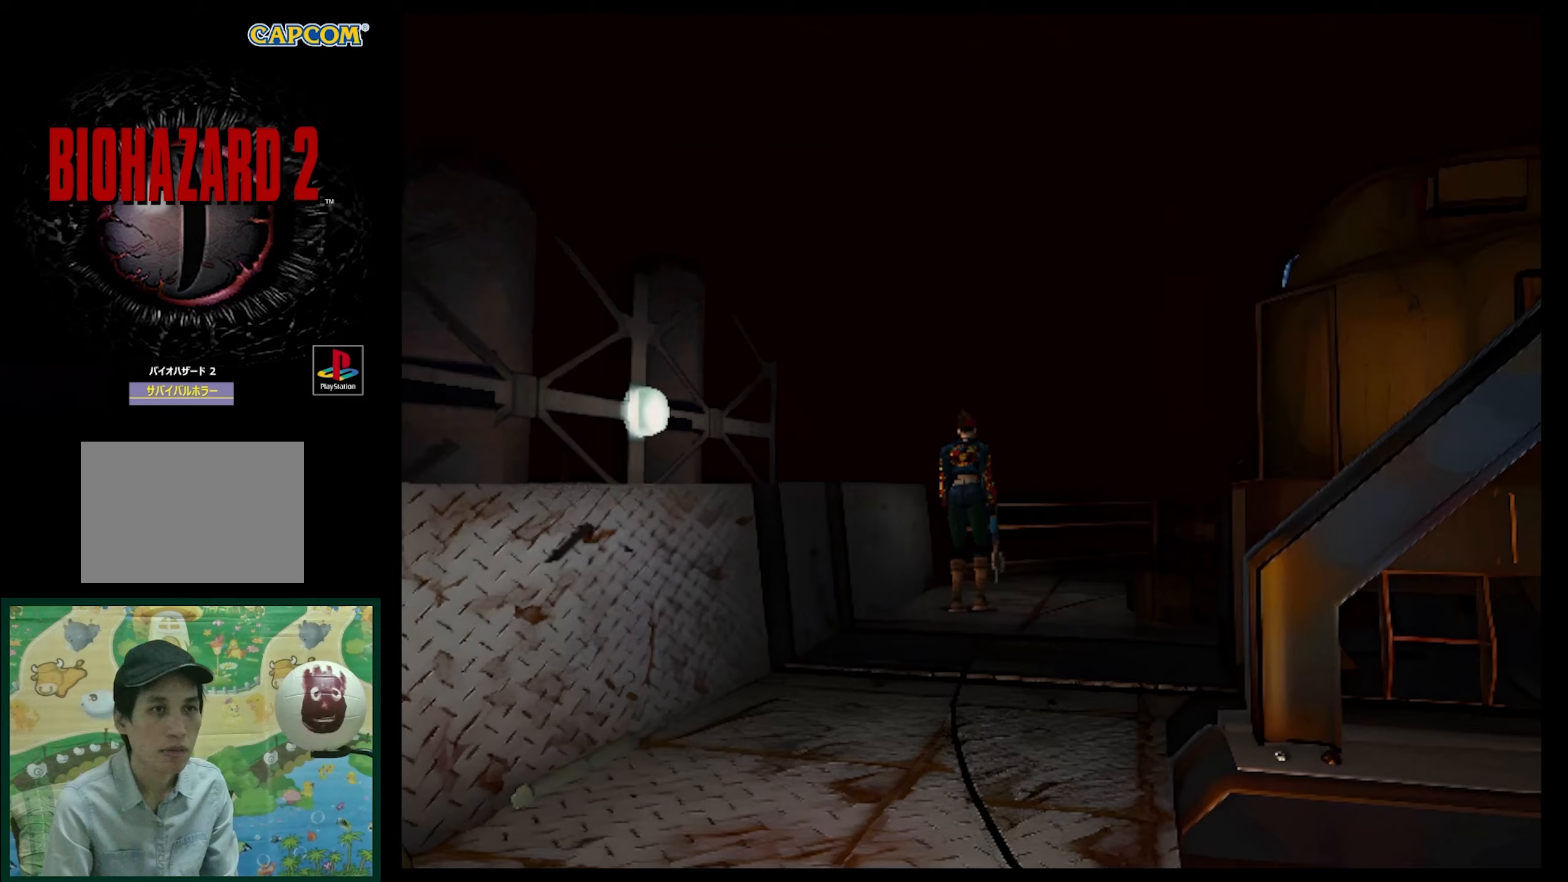
{"buttons": ["DPAD_UP"], "events": [[17, "SQUARE", "down"], [467, "SQUARE", "up"]]}
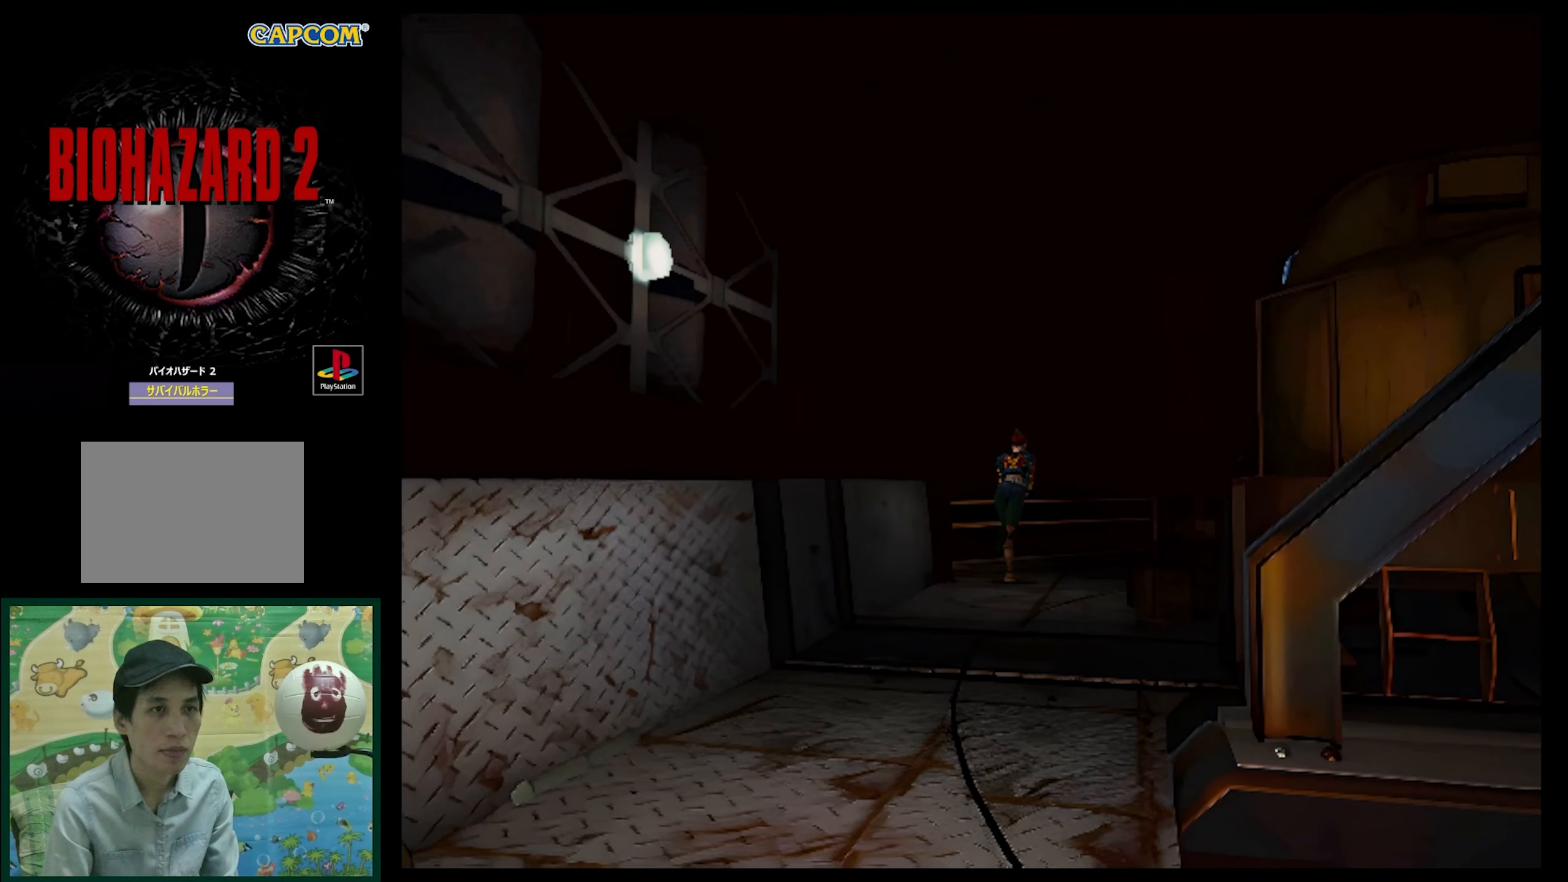
{"buttons": ["DPAD_UP"], "events": [[33, "DPAD_UP", "up"], [133, "DPAD_UP", "down"], [167, "SQUARE", "down"], [383, "DPAD_UP", "up"], [383, "SQUARE", "up"], [500, "DPAD_UP", "down"]]}